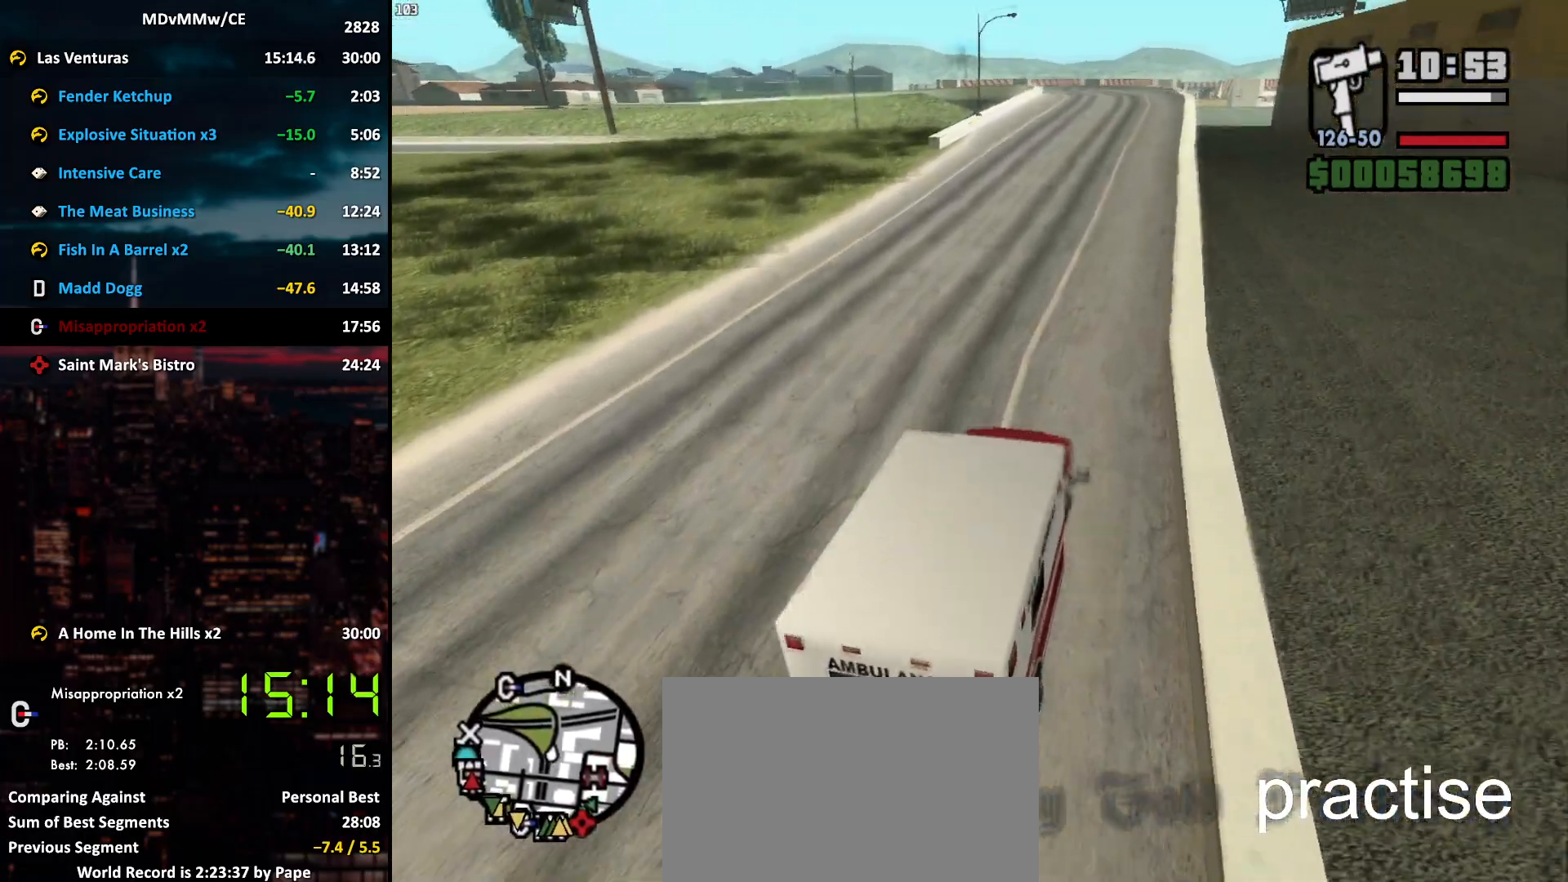
Gameplay with keyboard and mouse; each line is a JSON object with the keys and mouse buttons held at the frame after it. "events" lists presses ("down") and releases ("up") of "2", "3", "5", "6", "a", "alt", "c", "caps_lock", "ctrl", "d", "e", "escape", "f", "g", "q", "r", "s", "shift", "space", "t", "tab", "v", "w", "x", "z", "mouse_left", "mouse_wheel" and "mouse_right" between this image and that frame as [ms after this image, input, new state], when the widget could be followed in between. "mouse_left", "mouse_wheel", "mouse_right" = the "left", "wheel", "right" buttons of the "mouse" list. No other keys are recorded. "wheel" means that the mouse wheel is clicked or scrolled. Mouse movement is not recorded.
{"keys": ["w"], "mouse": [], "events": []}
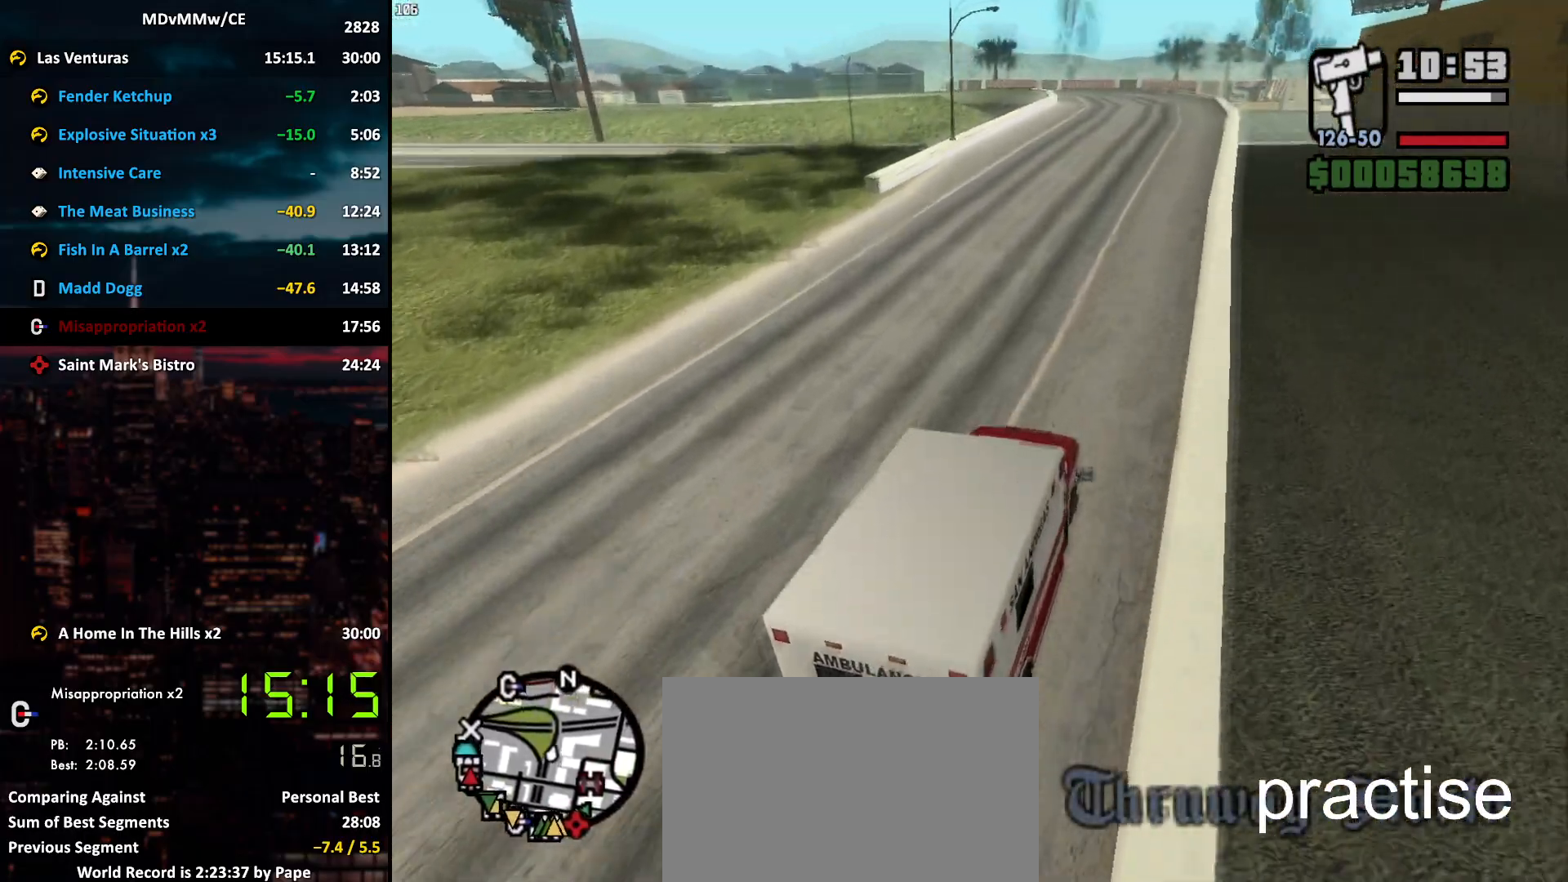
{"keys": ["w"], "mouse": [], "events": []}
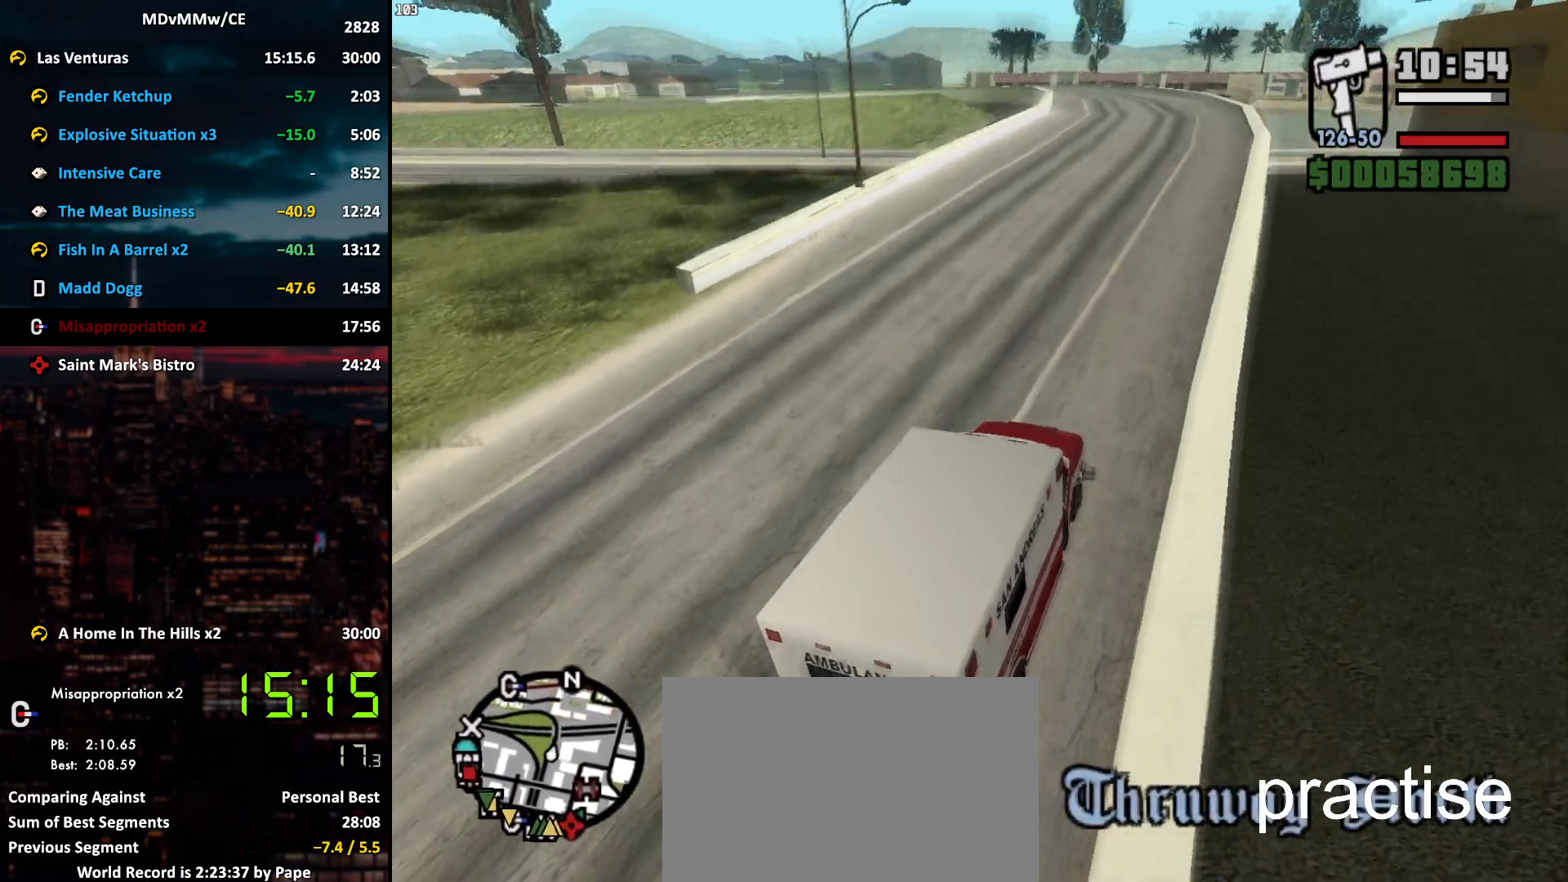
{"keys": ["w"], "mouse": [], "events": []}
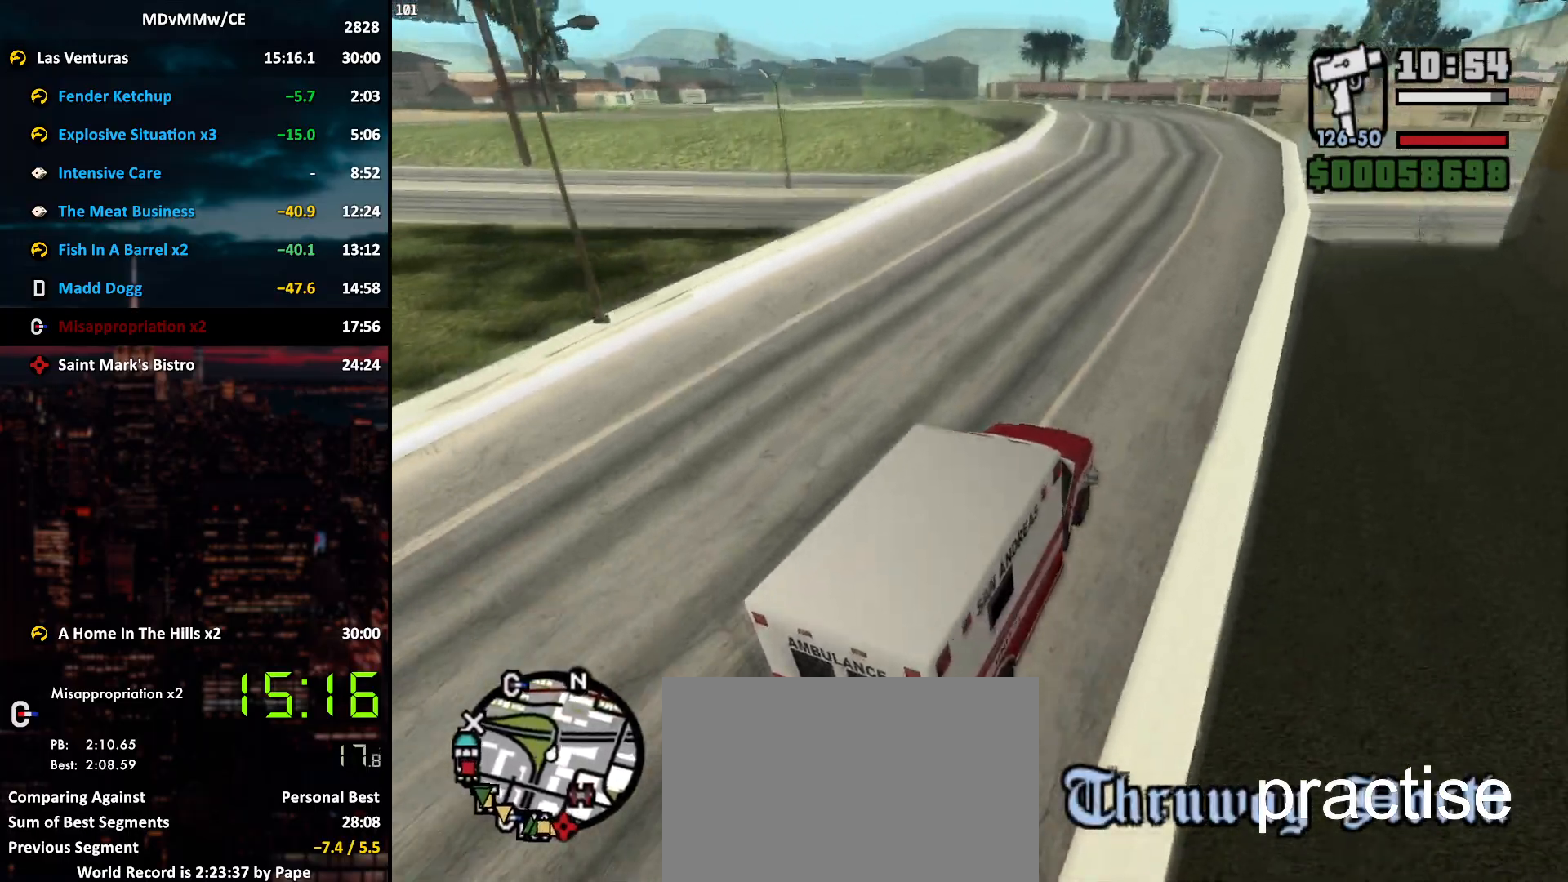
{"keys": ["a", "w"], "mouse": [], "events": [[267, "a", "down"], [317, "a", "up"], [500, "a", "down"]]}
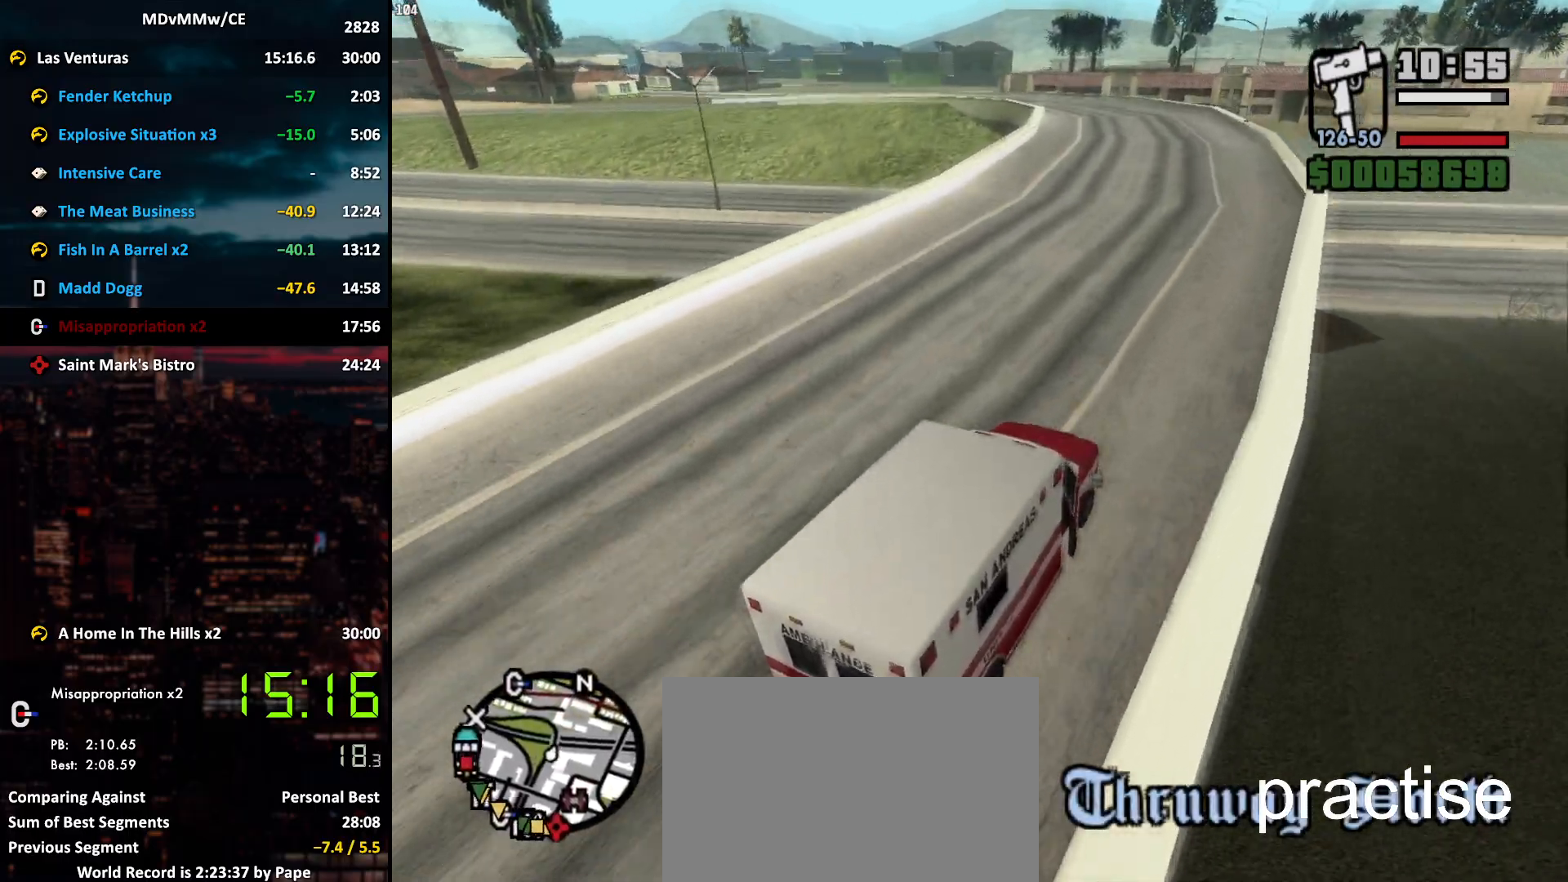
{"keys": ["a", "w"], "mouse": [], "events": [[133, "a", "up"], [367, "a", "down"]]}
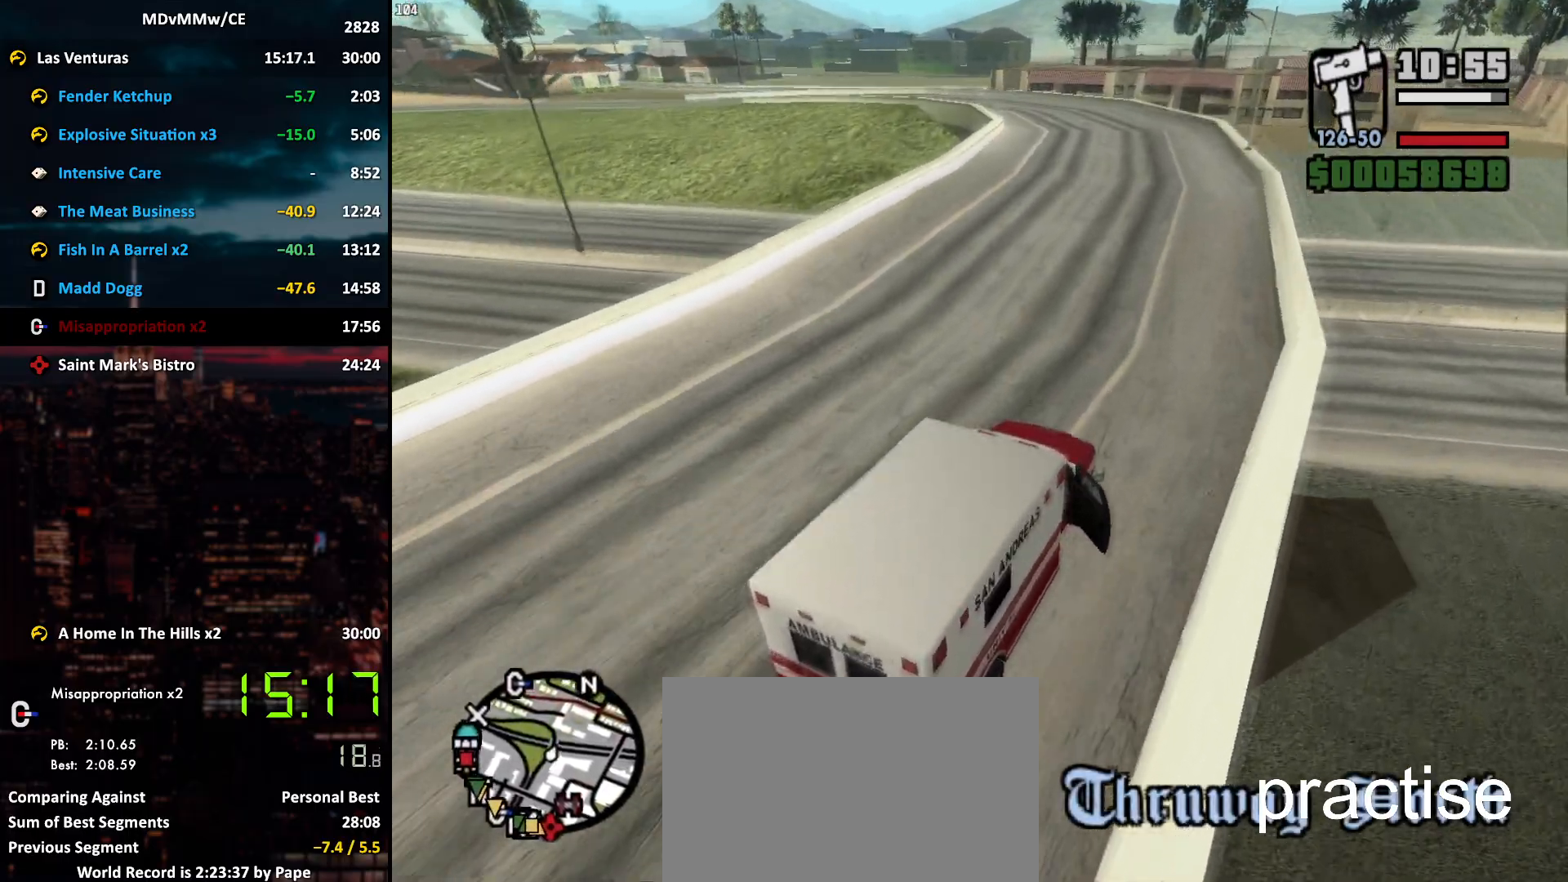
{"keys": ["a", "w"], "mouse": [], "events": [[50, "a", "up"], [200, "a", "down"]]}
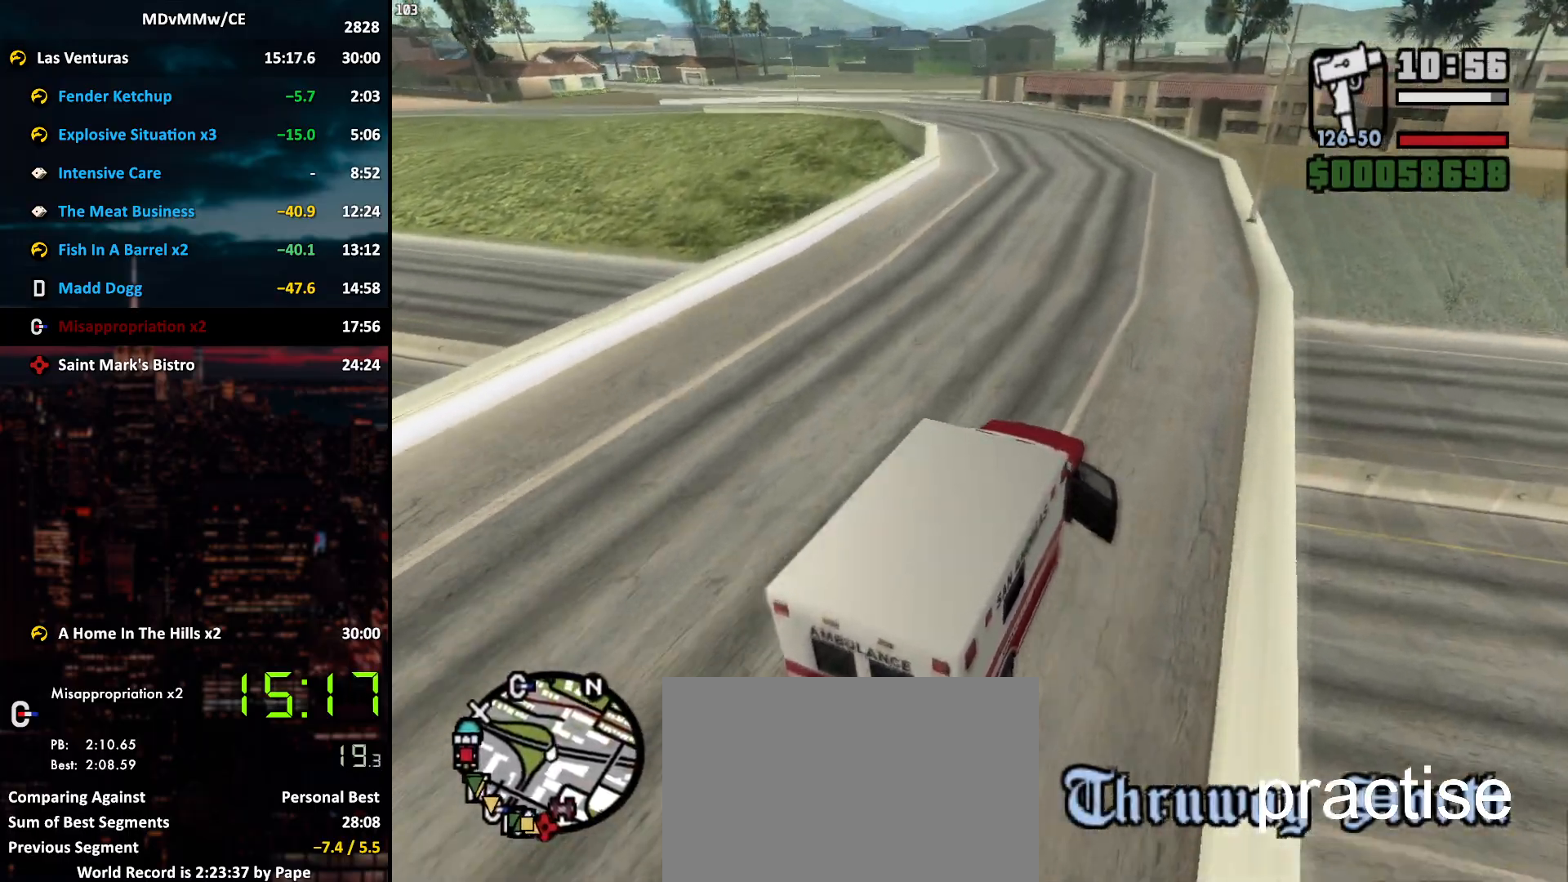
{"keys": ["a", "w"], "mouse": [], "events": []}
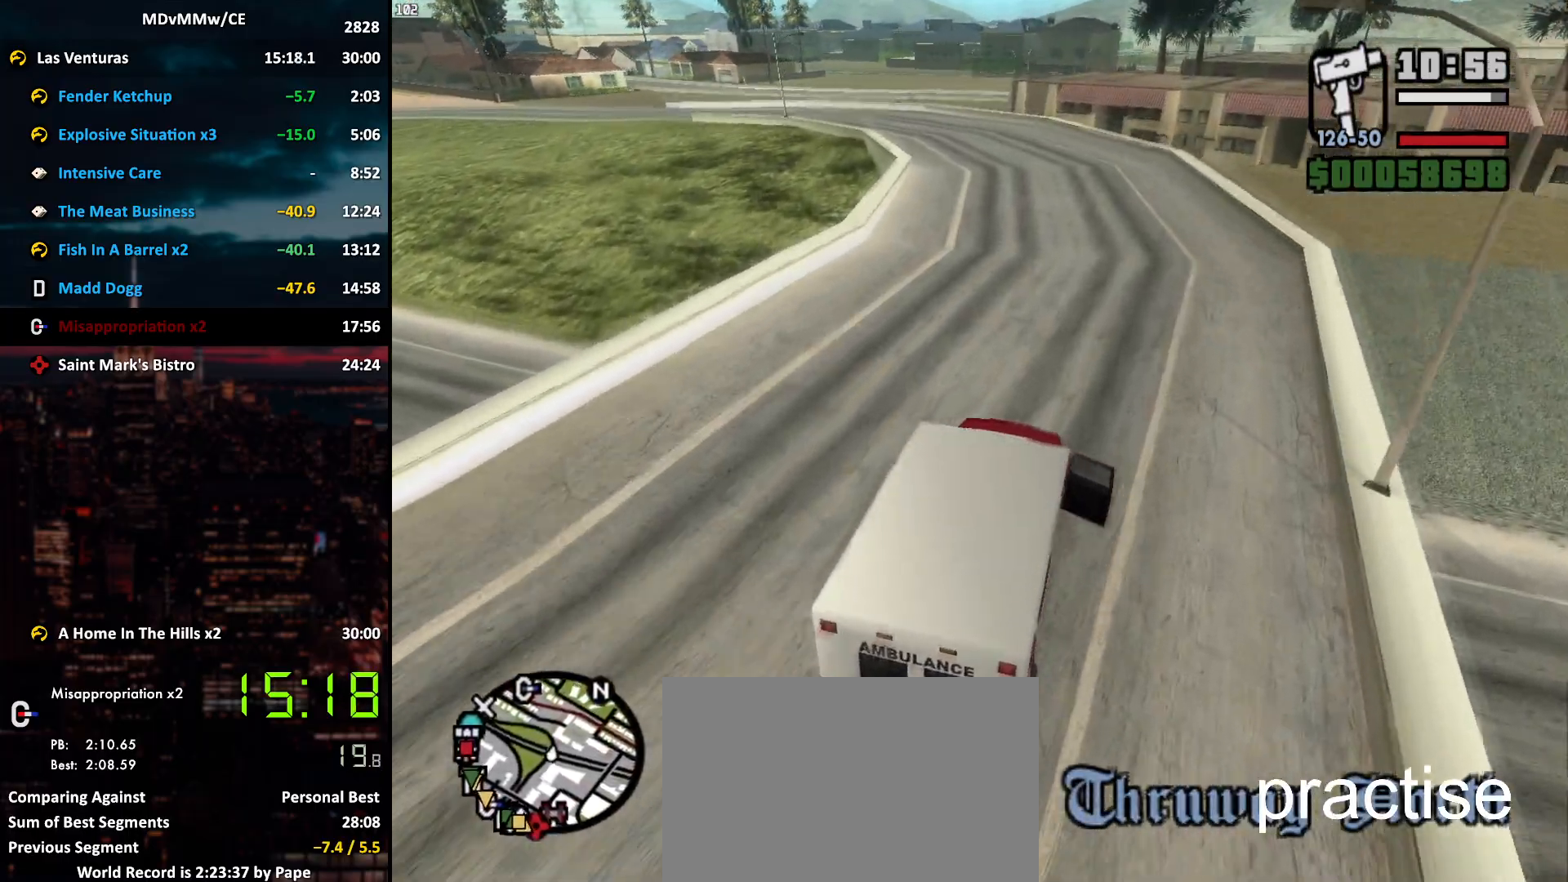
{"keys": ["a", "w"], "mouse": [], "events": [[83, "a", "up"], [133, "a", "down"]]}
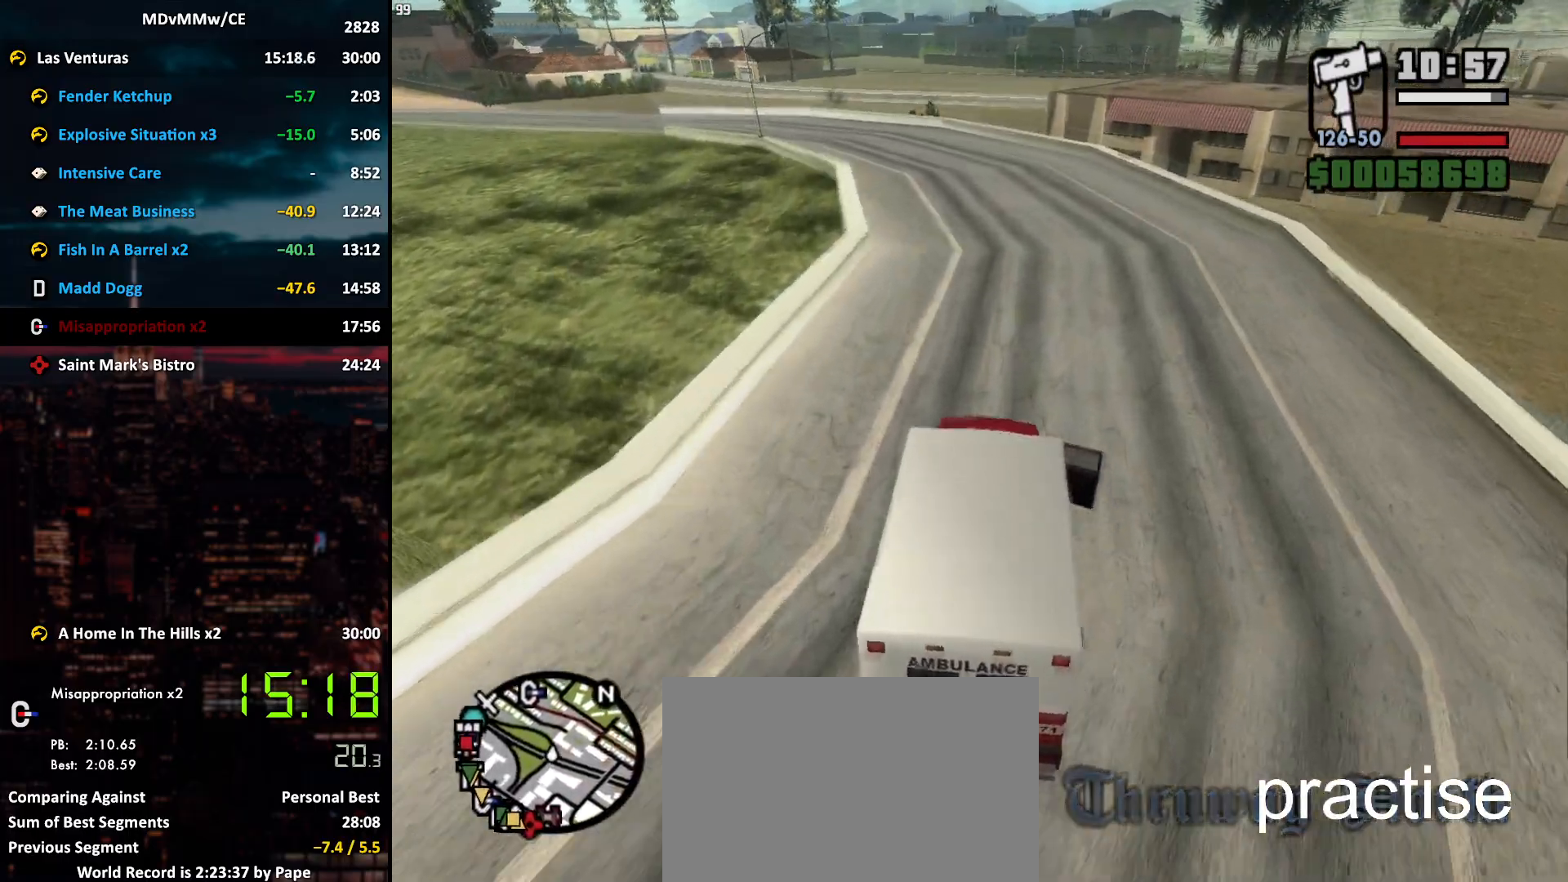
{"keys": ["a", "w"], "mouse": [], "events": [[100, "a", "up"], [200, "a", "down"]]}
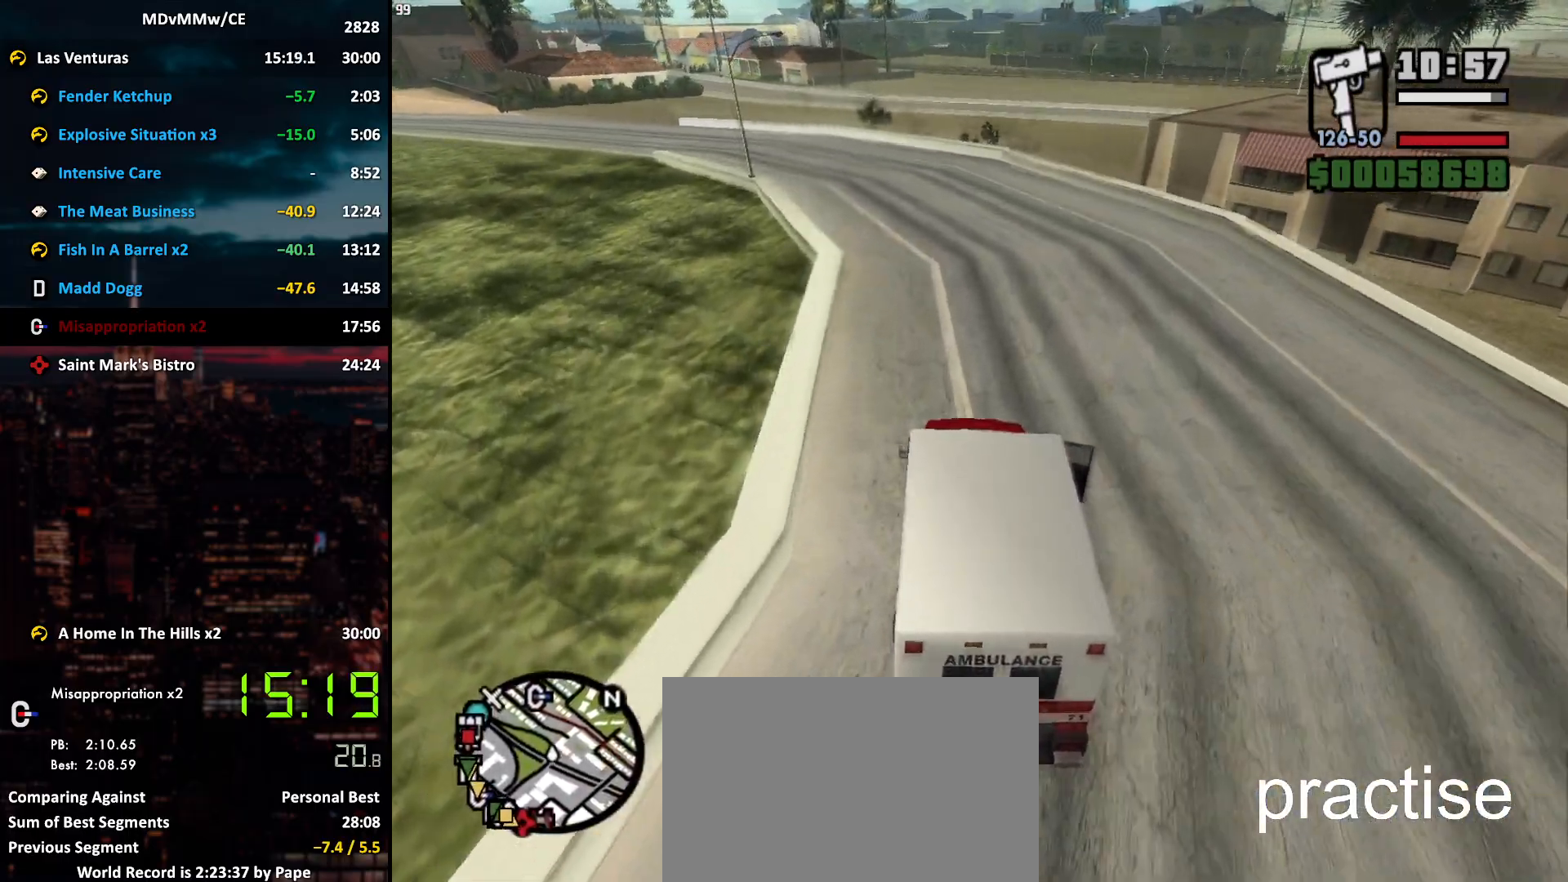
{"keys": ["a", "w"], "mouse": [], "events": [[33, "w", "up"], [267, "w", "down"]]}
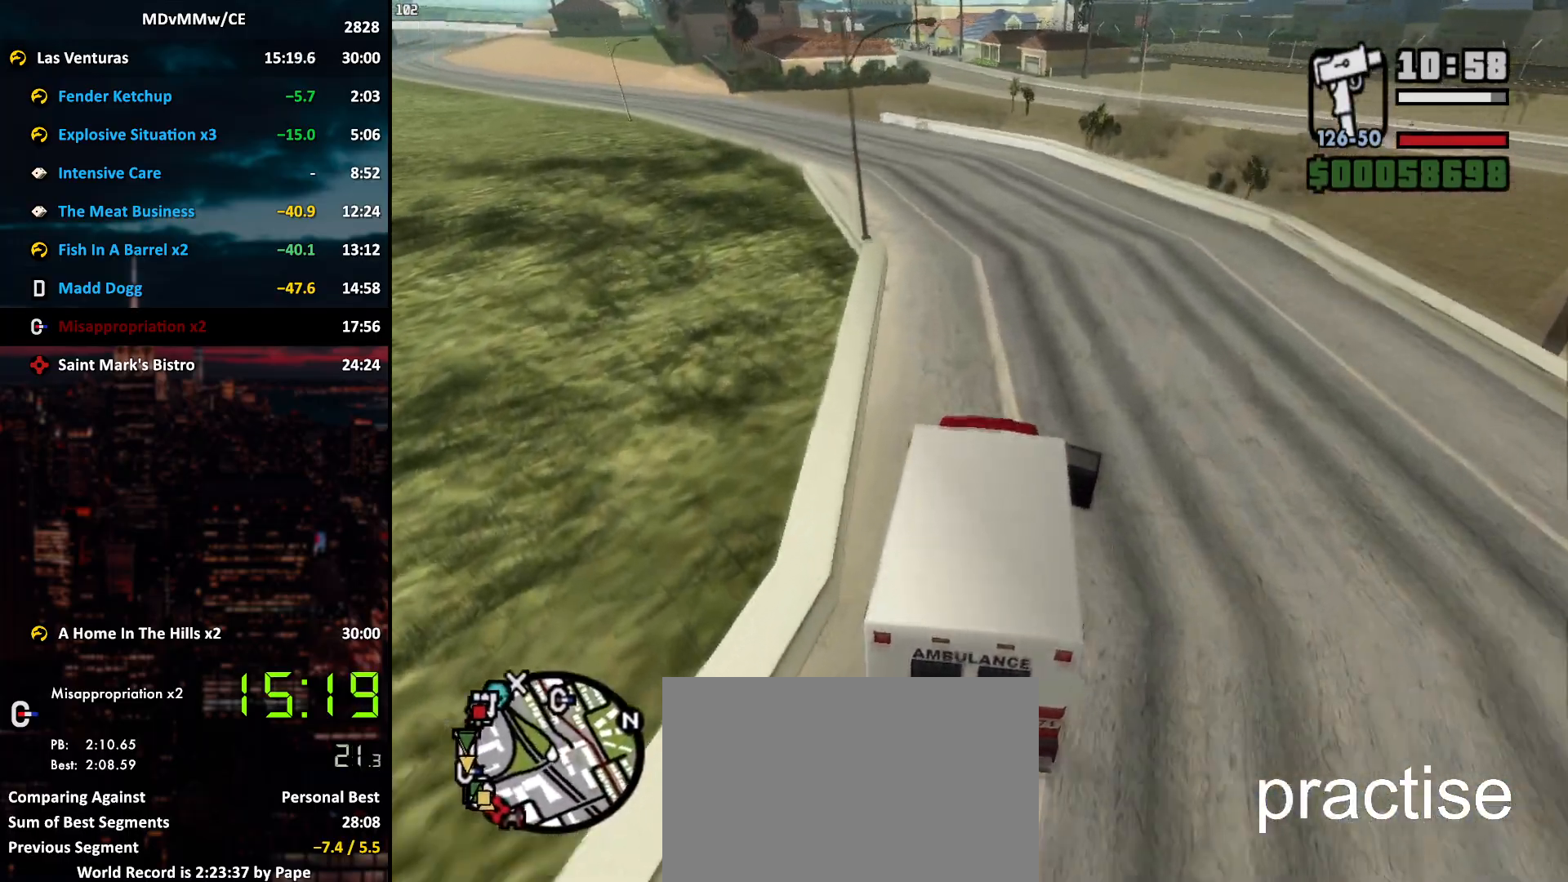
{"keys": ["a", "w"], "mouse": [], "events": []}
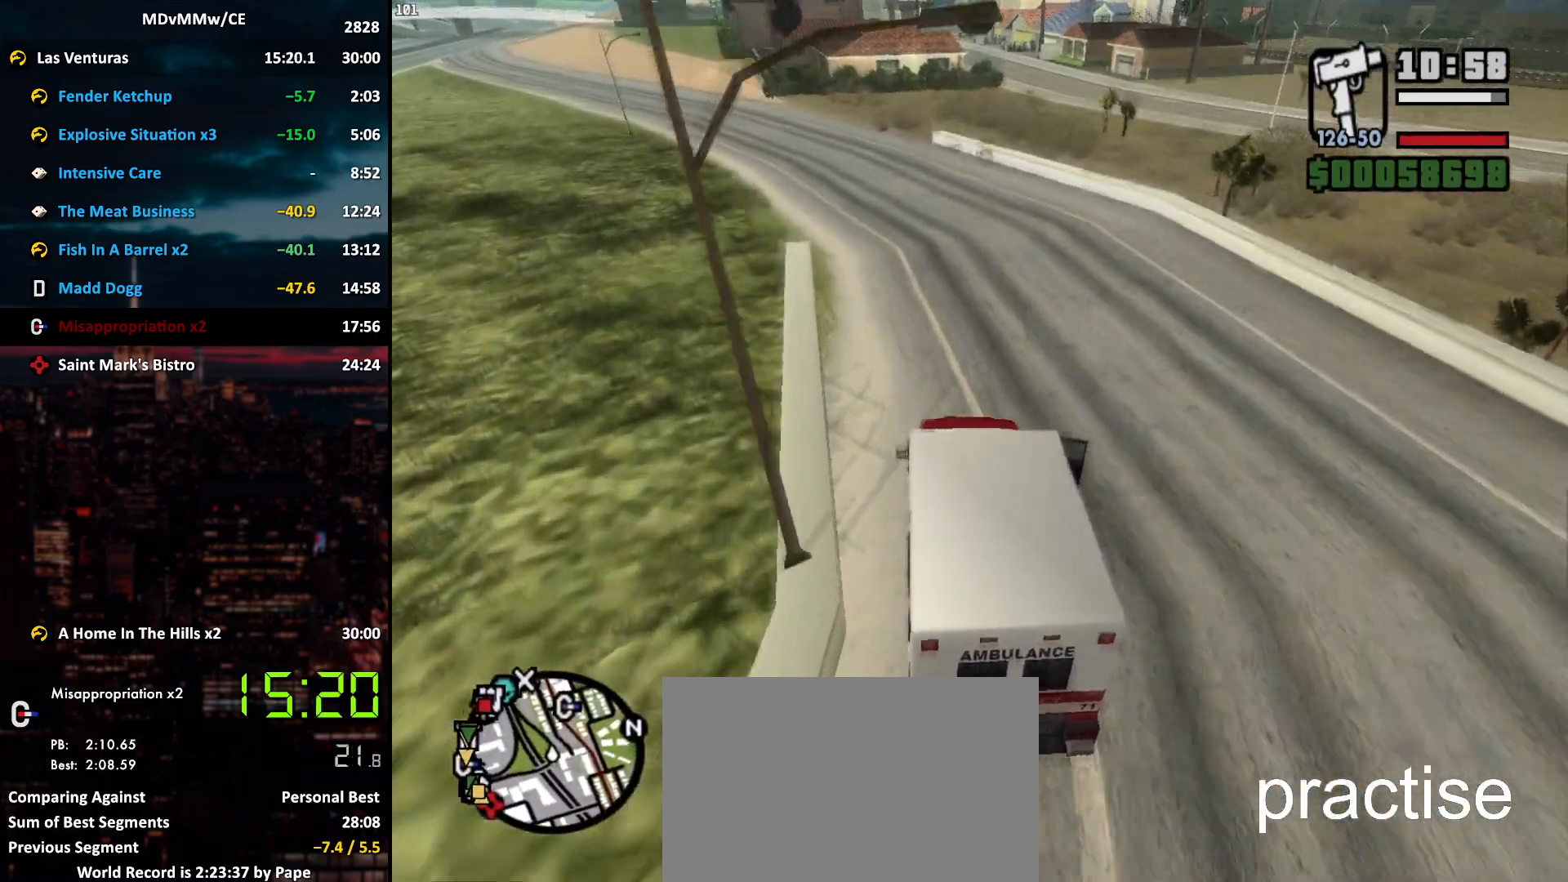
{"keys": ["d", "w"], "mouse": [], "events": [[150, "a", "up"], [433, "d", "down"]]}
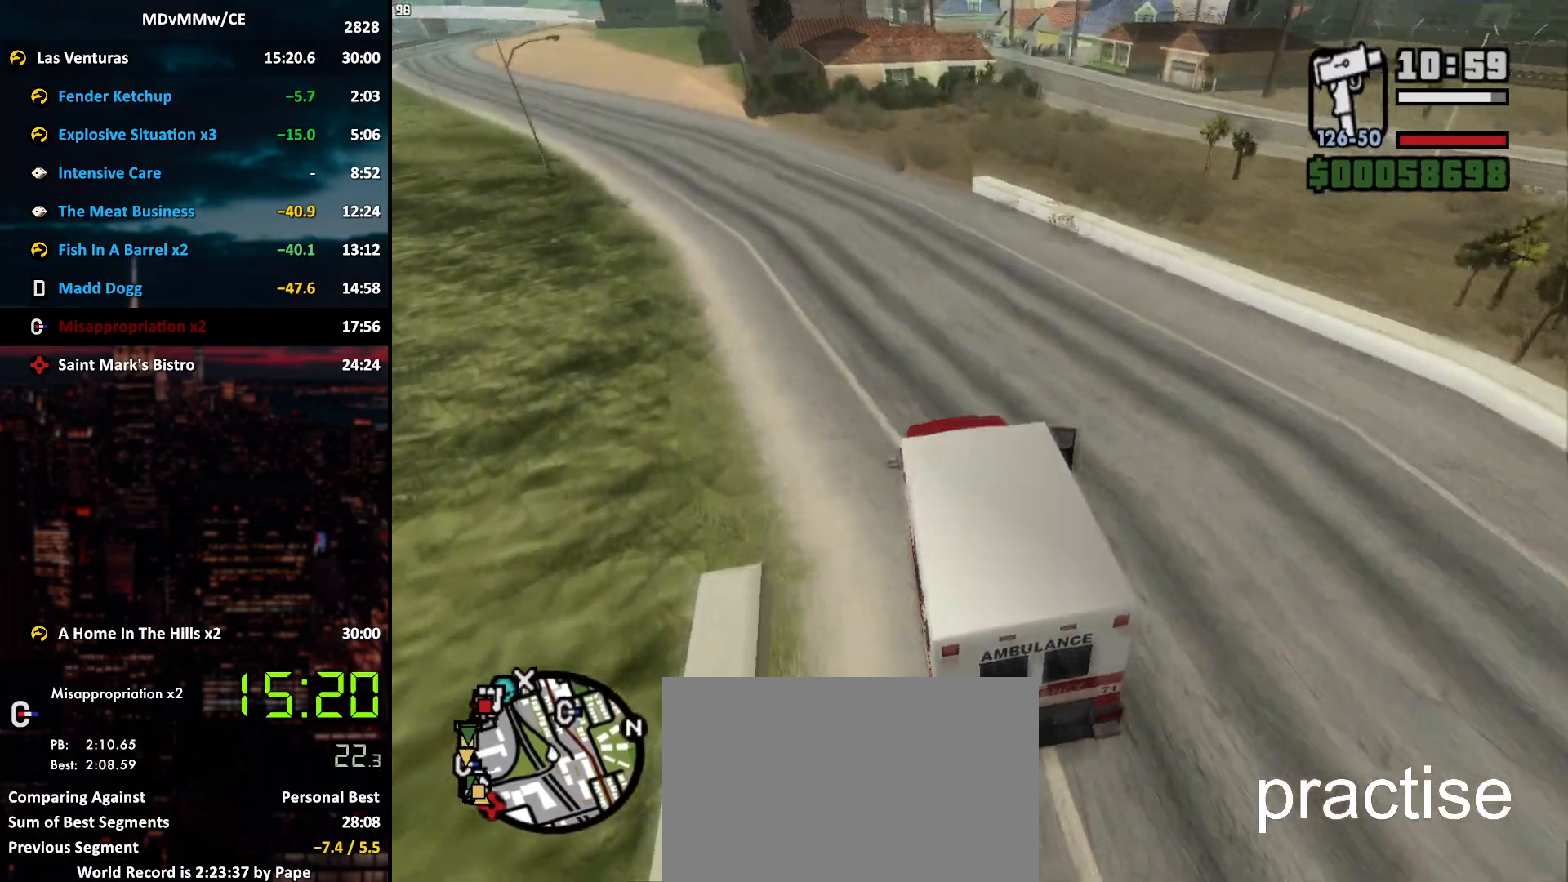
{"keys": ["d", "w"], "mouse": [], "events": [[167, "d", "up"], [267, "d", "down"]]}
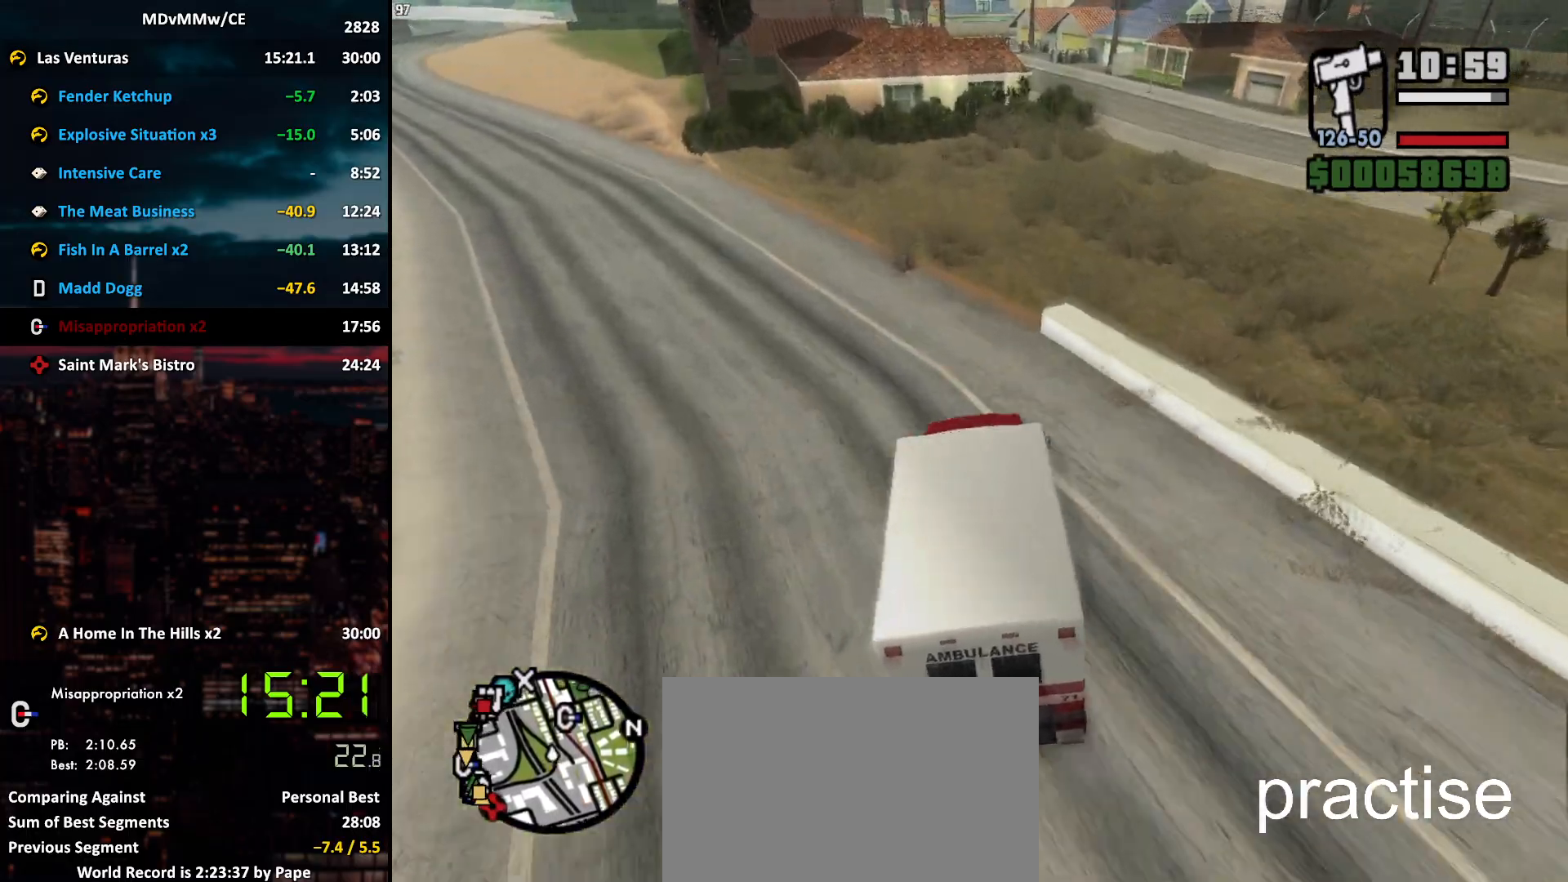
{"keys": ["w"], "mouse": [], "events": [[417, "d", "up"]]}
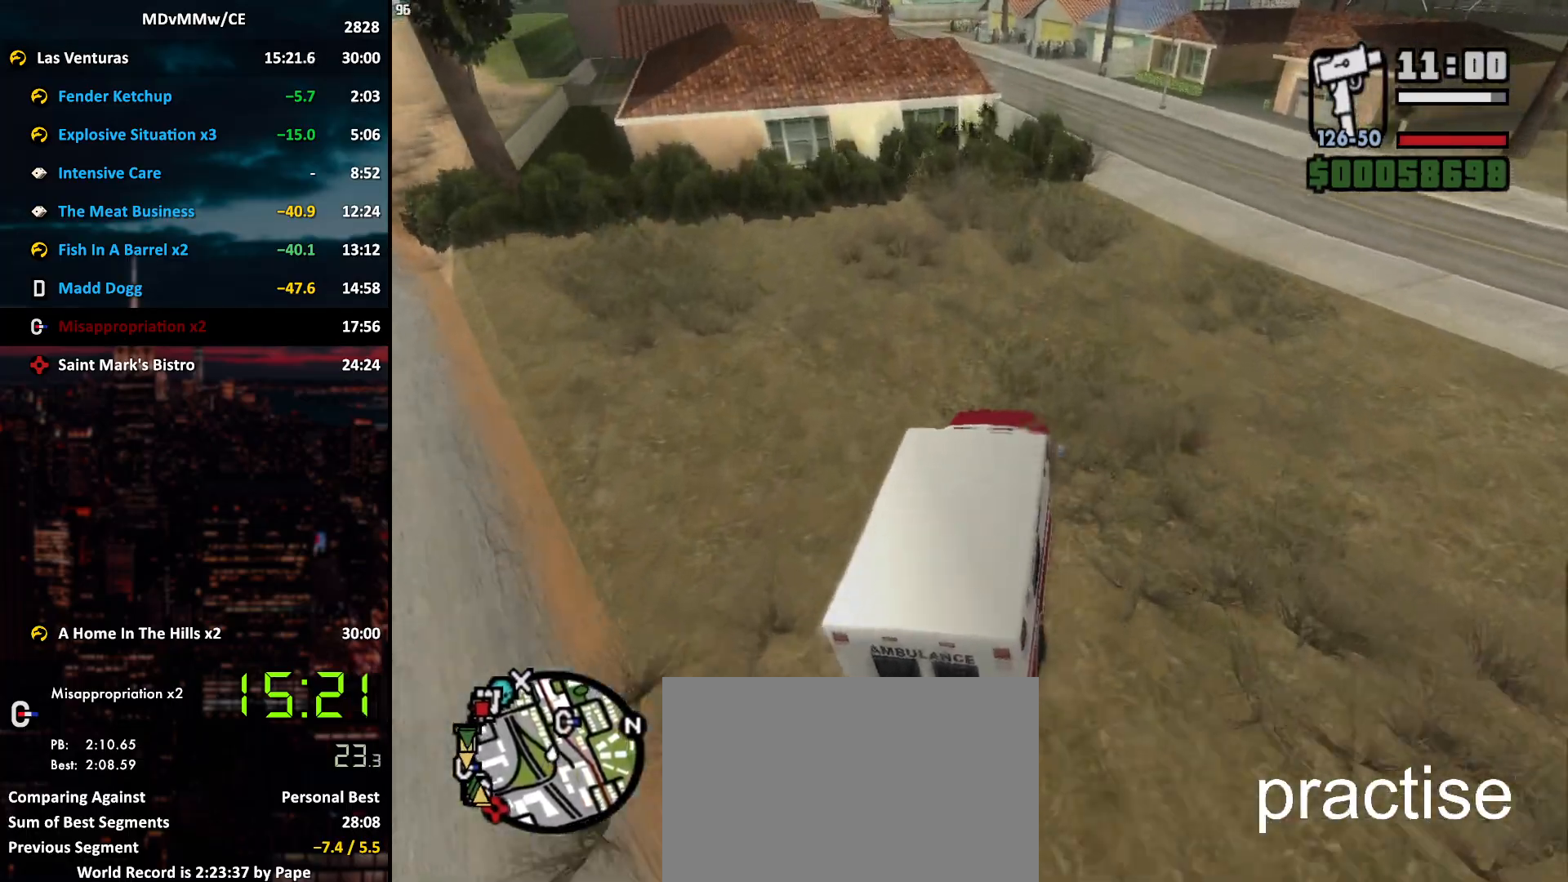
{"keys": ["a"], "mouse": [], "events": [[250, "a", "down"], [383, "w", "up"]]}
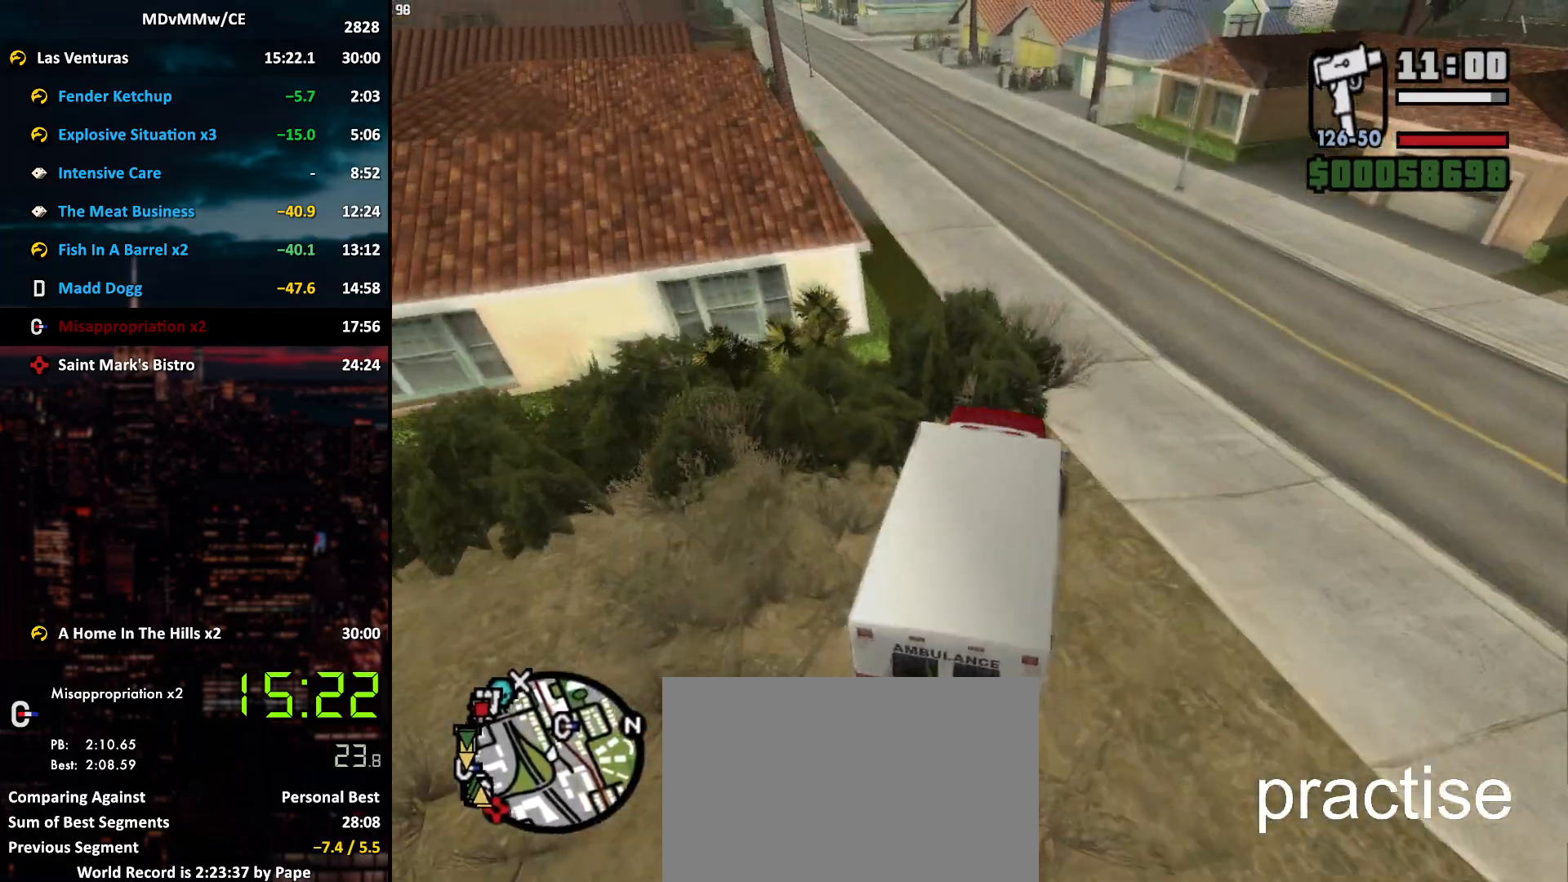
{"keys": ["a", "w"], "mouse": [], "events": [[67, "w", "down"], [450, "z", "down"], [500, "z", "up"]]}
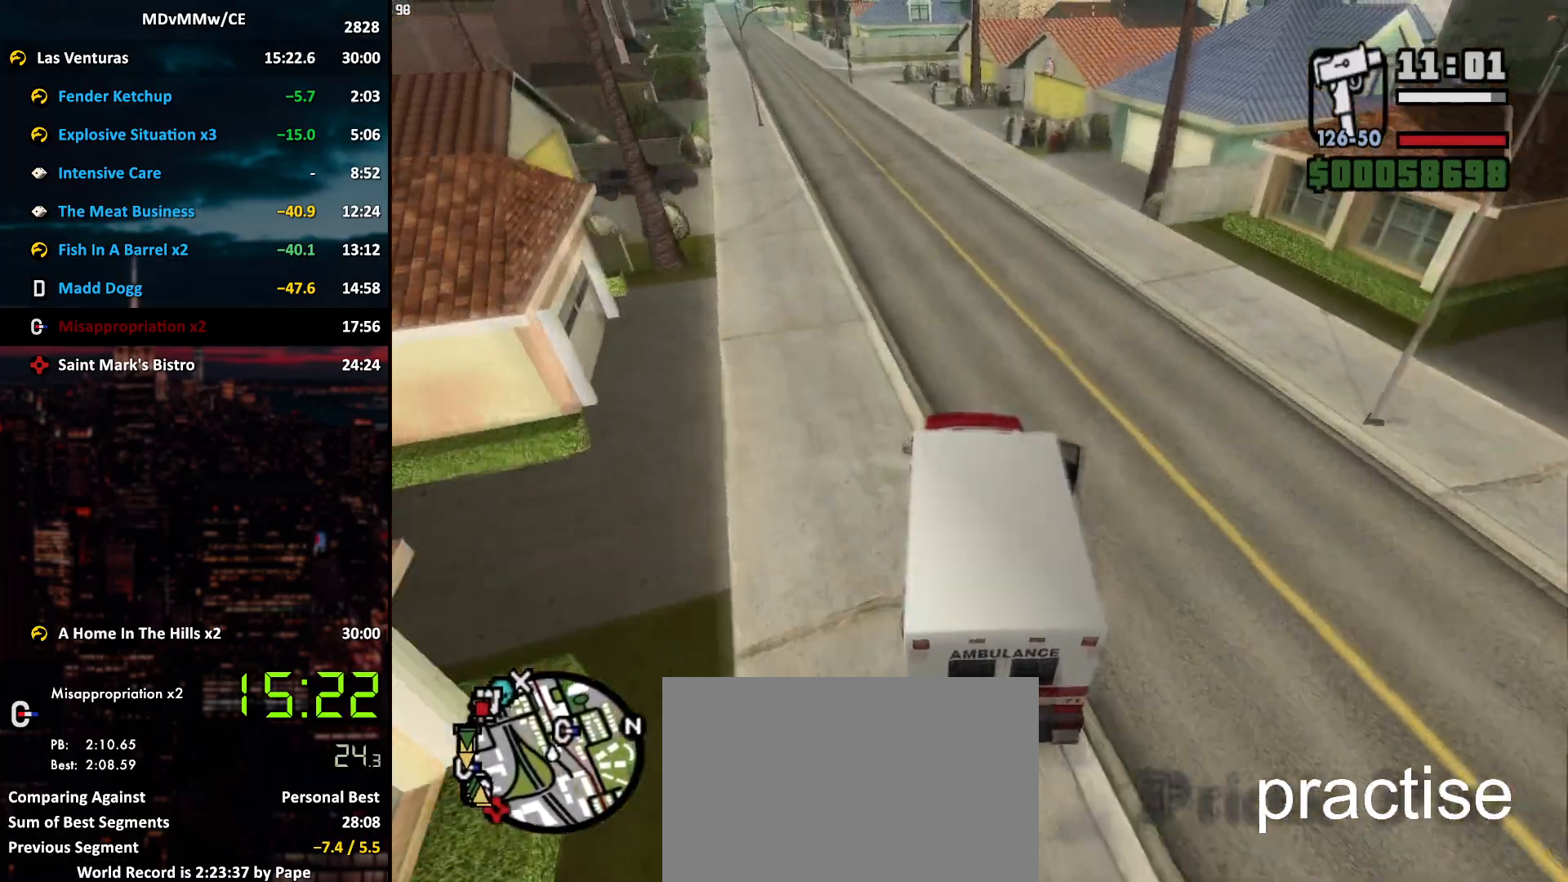
{"keys": ["w"], "mouse": [], "events": [[233, "a", "up"], [317, "a", "down"], [367, "a", "up"]]}
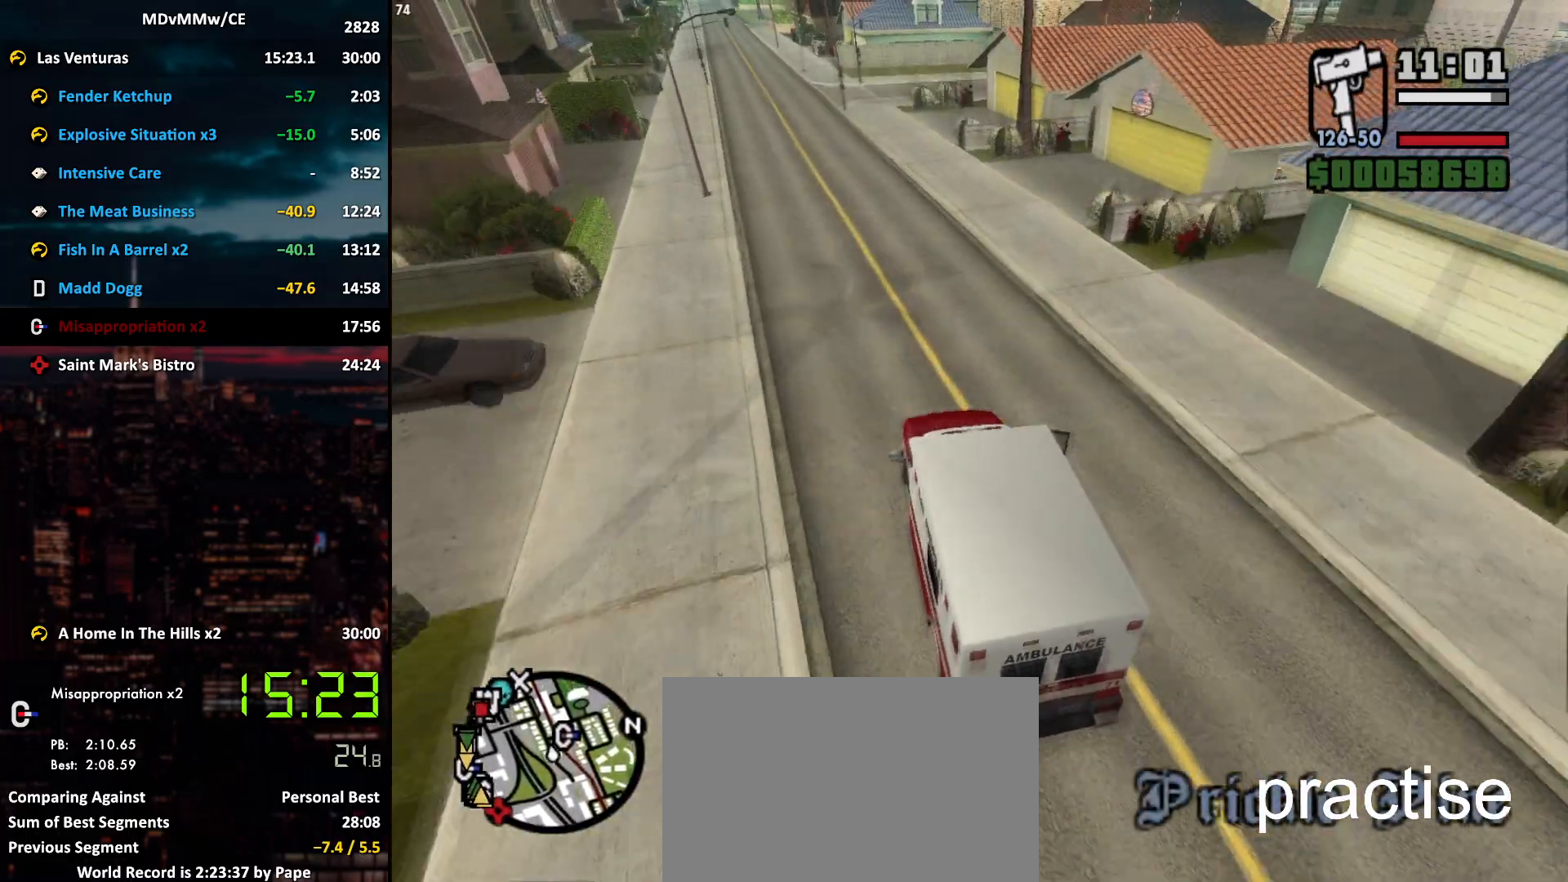
{"keys": [], "mouse": [], "events": [[100, "w", "up"], [300, "d", "down"], [333, "s", "down"], [483, "d", "up"], [483, "s", "up"]]}
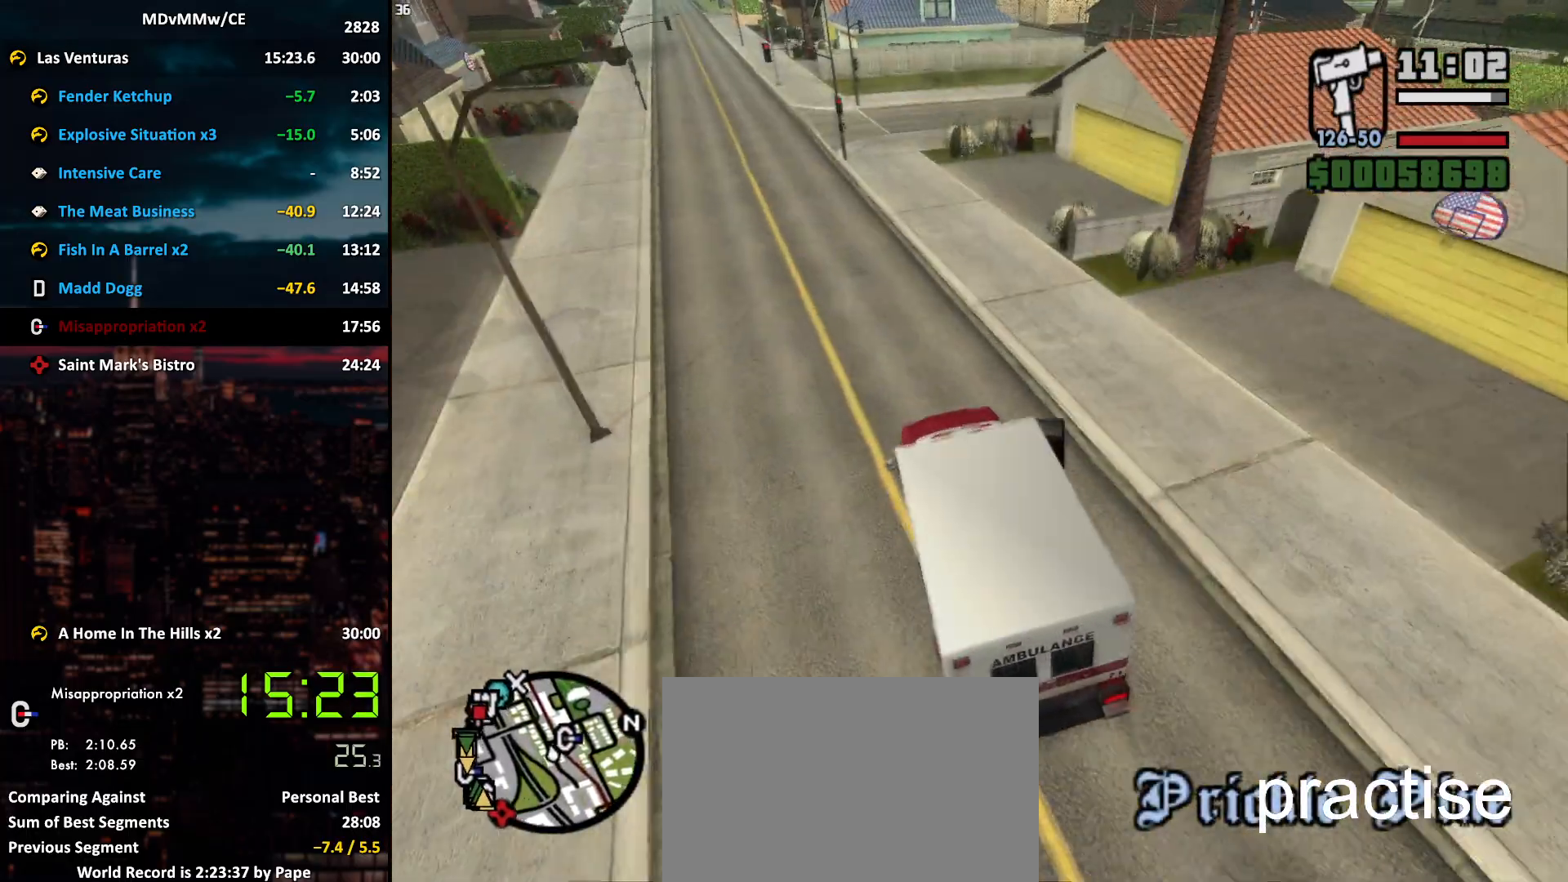
{"keys": ["d"], "mouse": [], "events": [[67, "d", "down"], [167, "space", "down"], [267, "space", "up"]]}
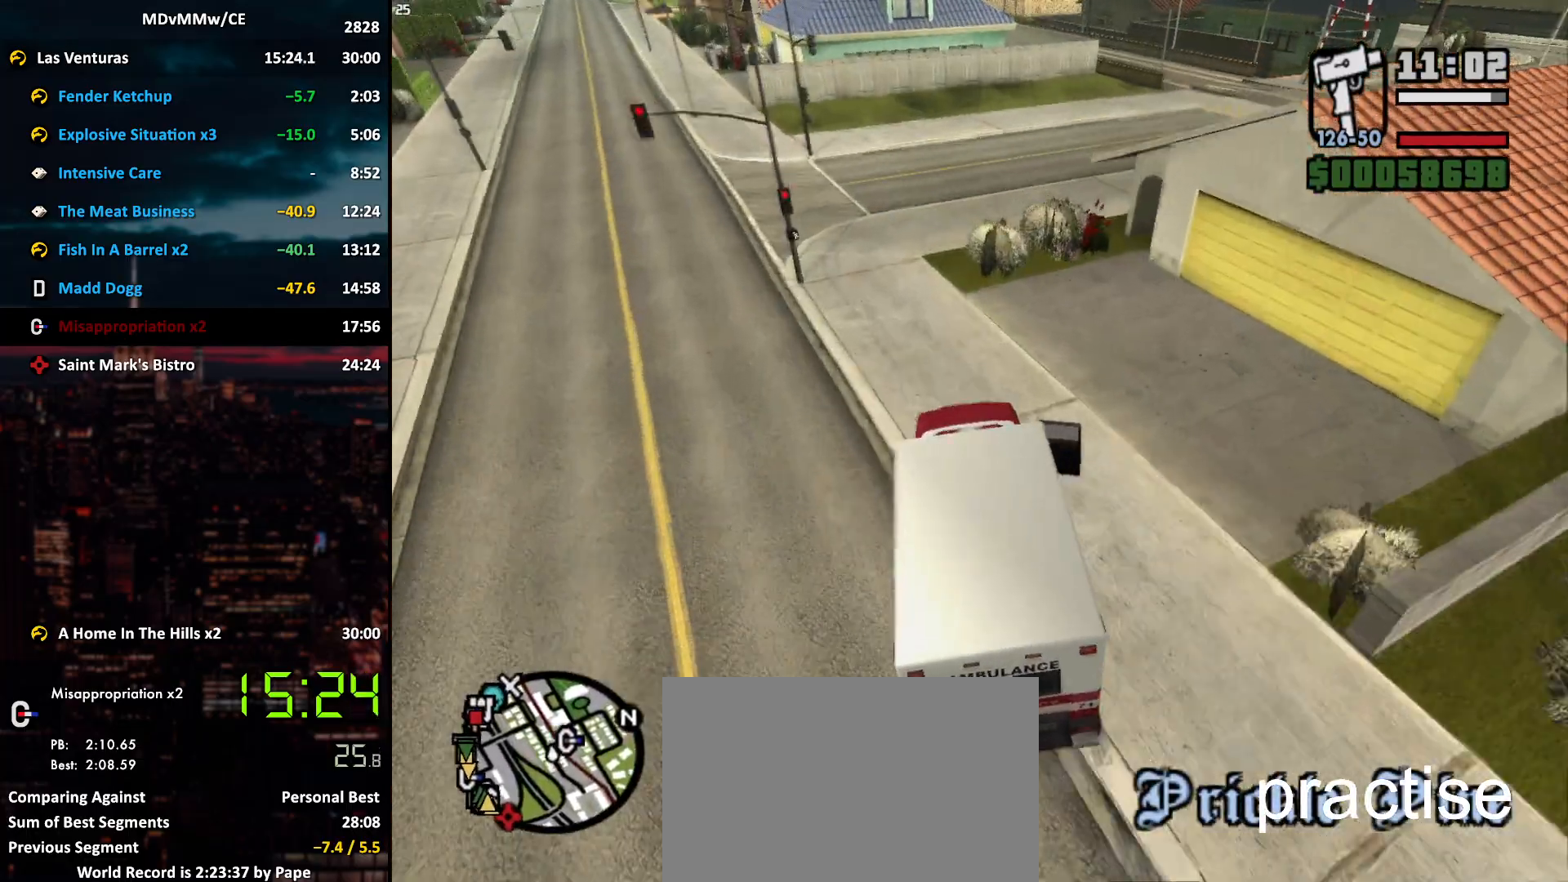
{"keys": ["d", "w"], "mouse": [], "events": [[417, "w", "down"]]}
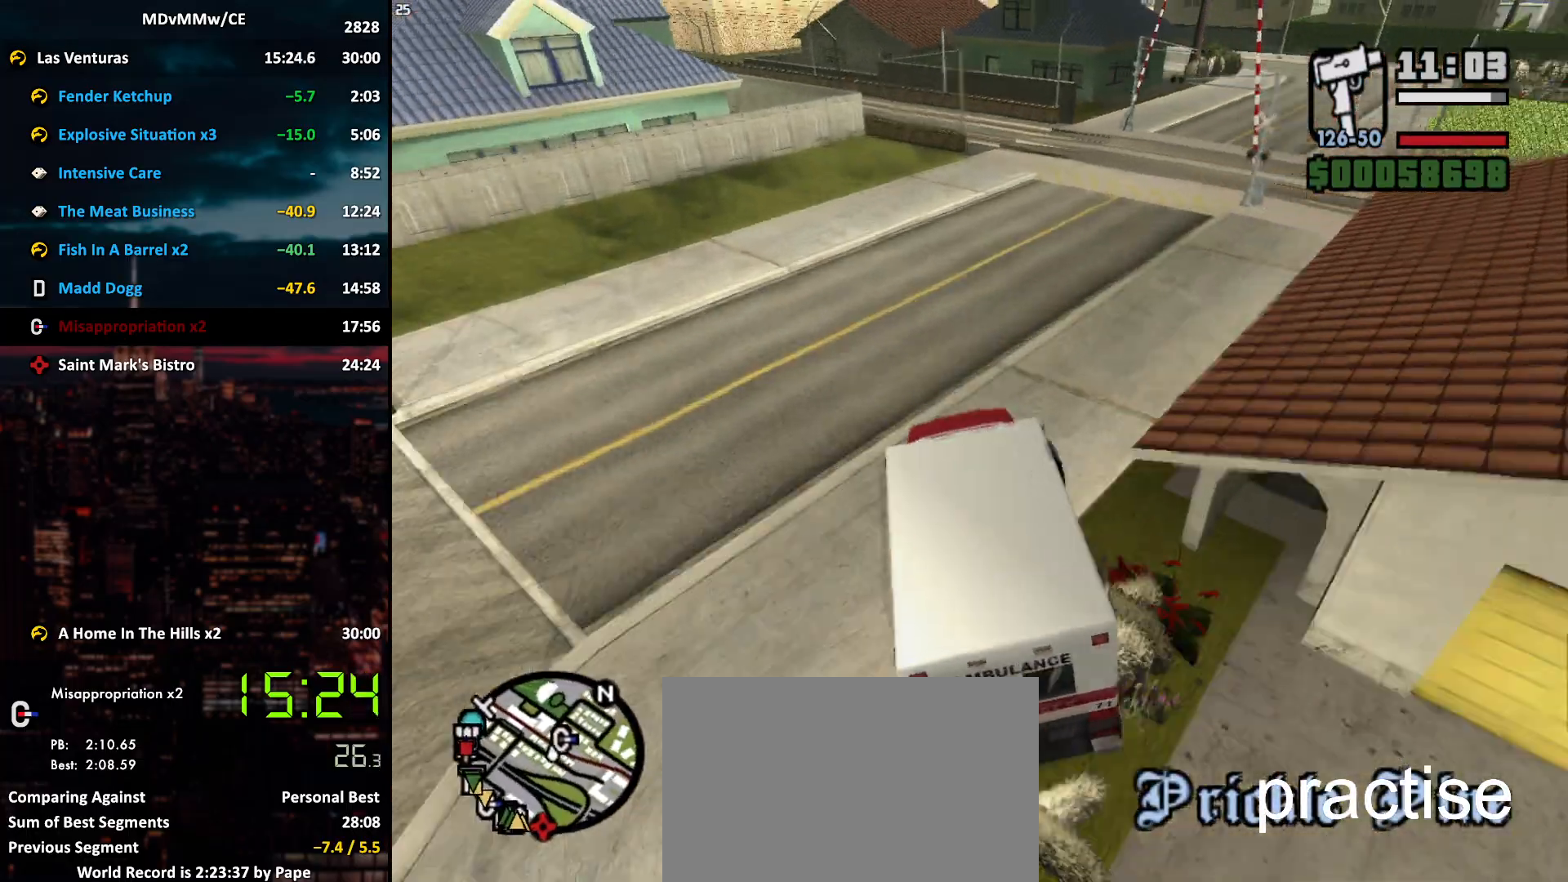
{"keys": ["d"], "mouse": [], "events": [[67, "w", "up"], [200, "w", "down"], [433, "w", "up"]]}
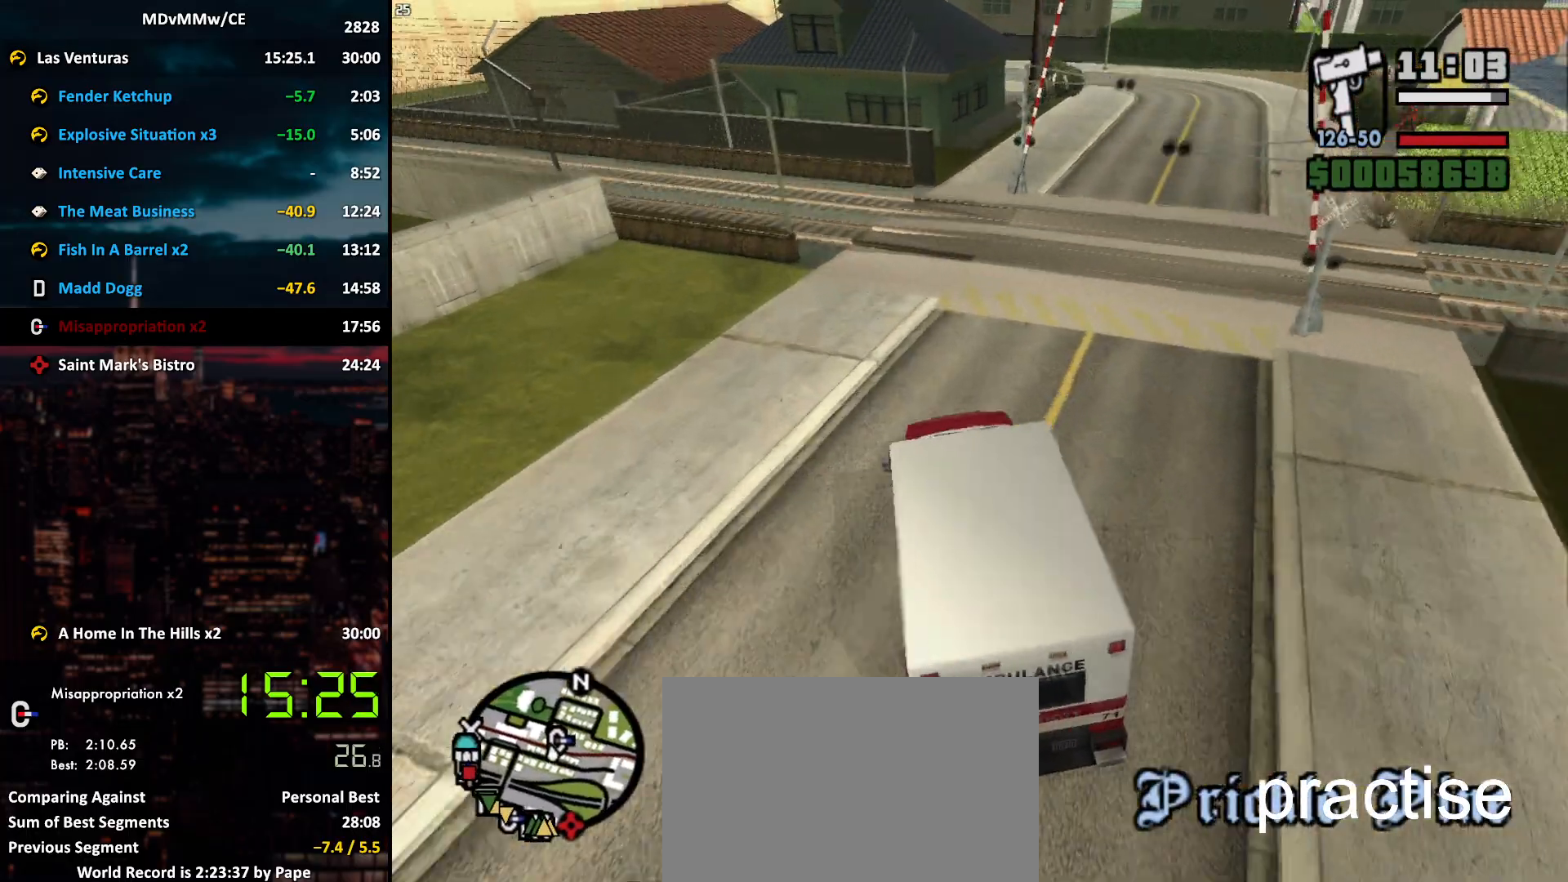
{"keys": ["d", "w"], "mouse": [], "events": [[500, "w", "down"]]}
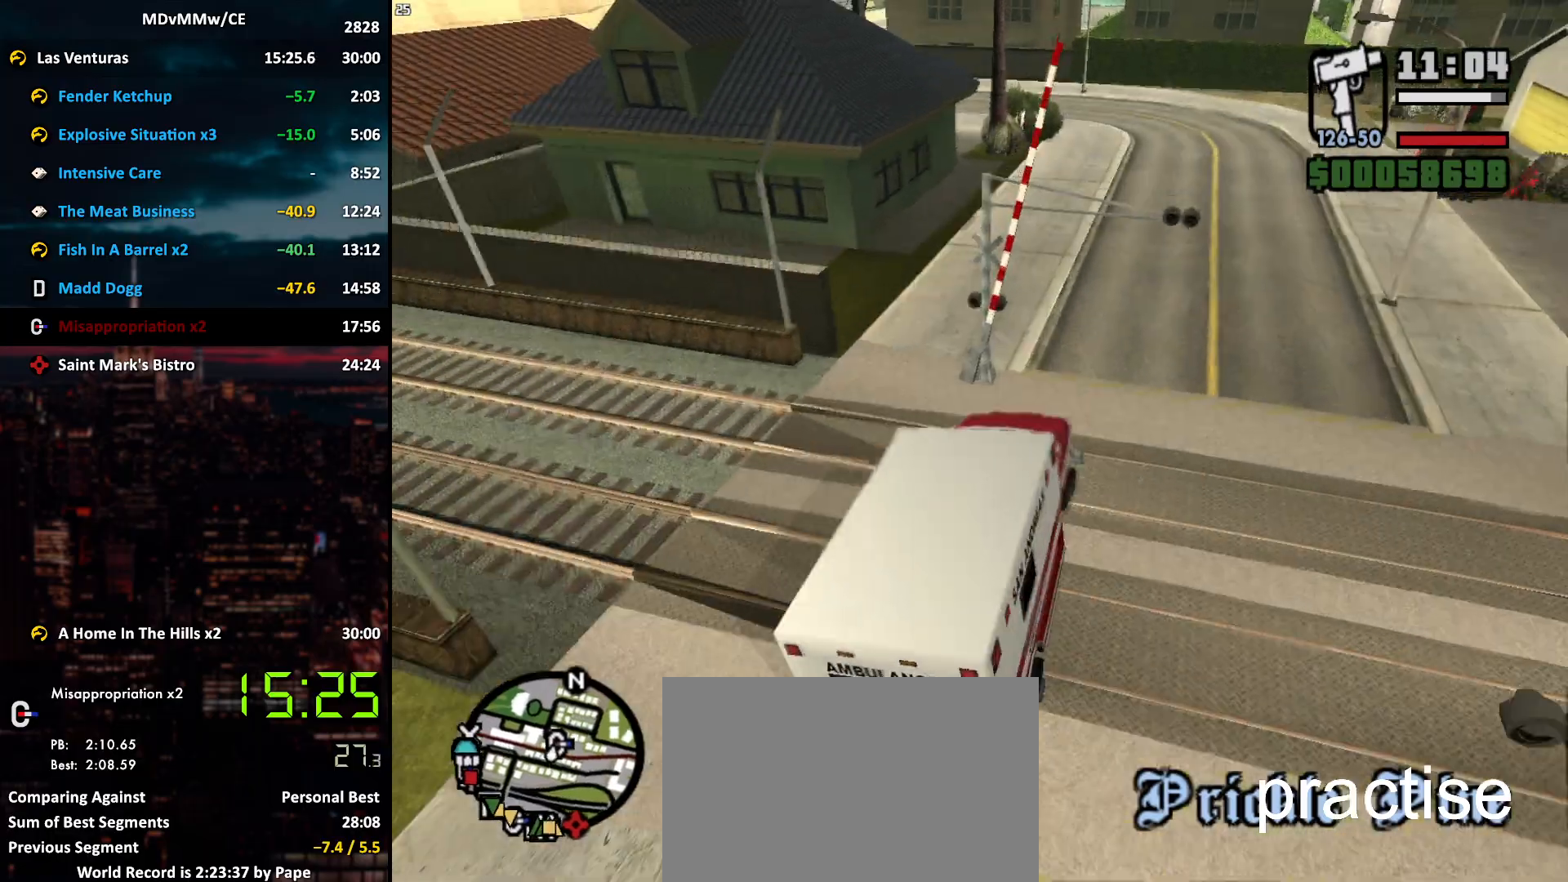
{"keys": ["d", "w"], "mouse": [], "events": []}
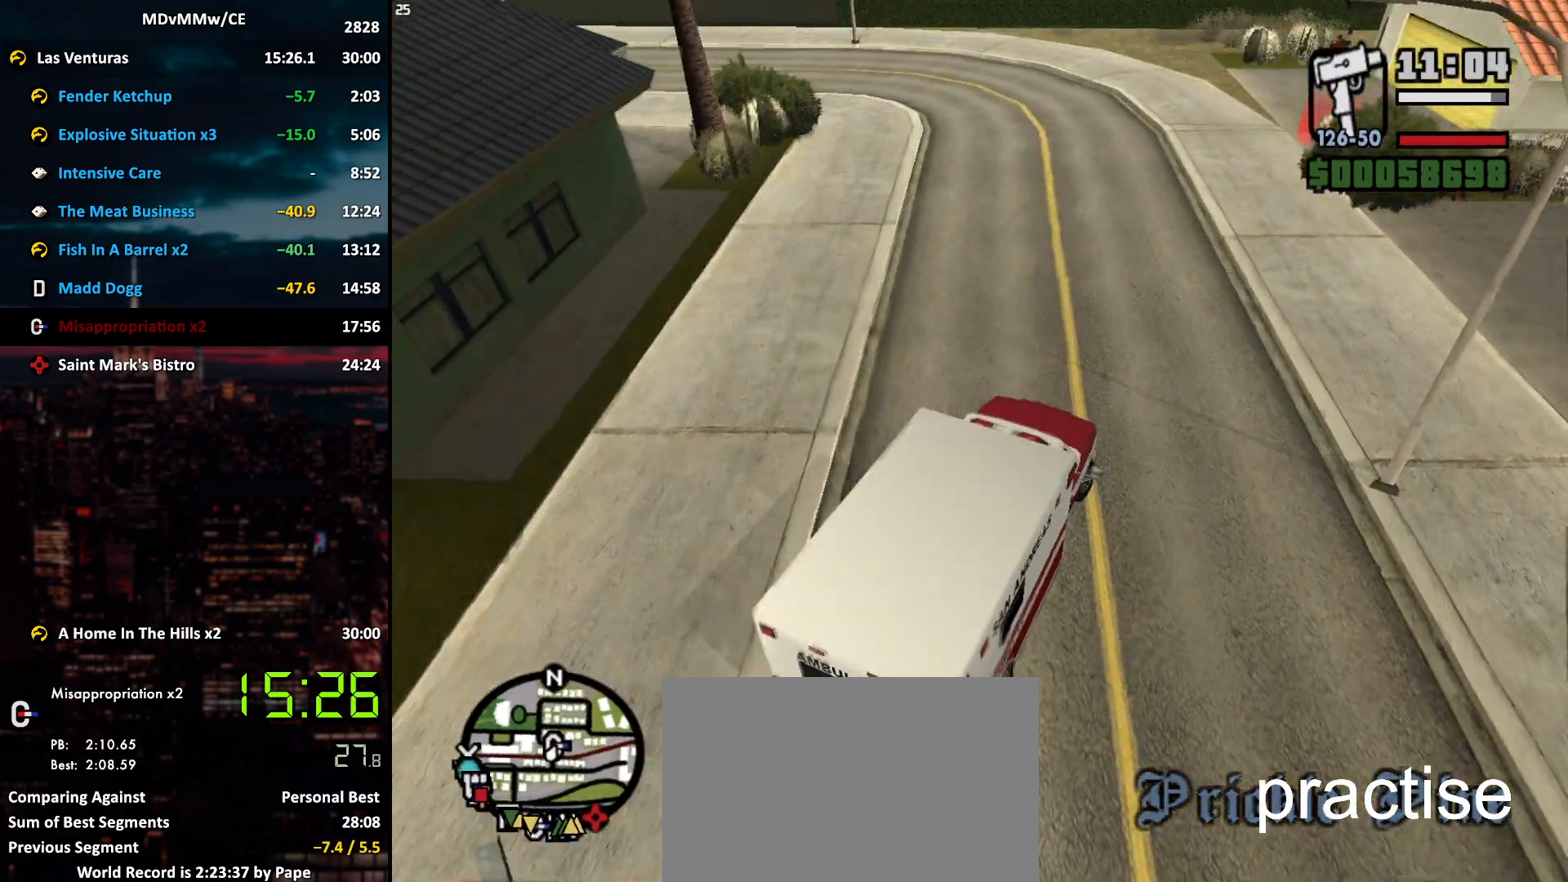
{"keys": ["d", "space"], "mouse": [], "events": [[67, "space", "down"], [67, "w", "up"]]}
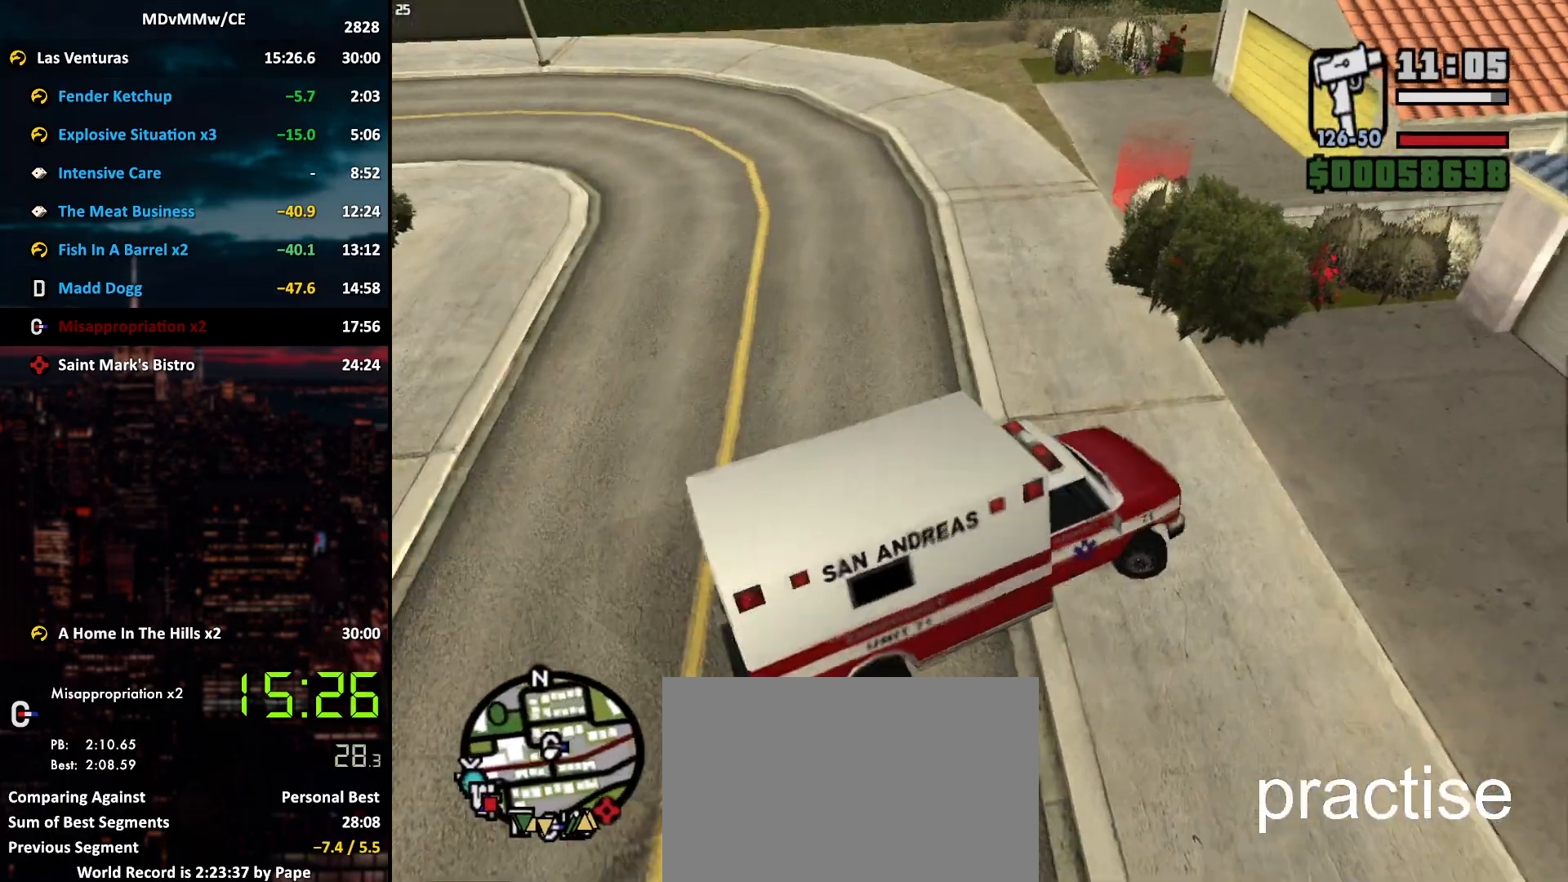
{"keys": ["a", "s", "space"], "mouse": [], "events": [[33, "s", "down"], [67, "a", "down"], [167, "d", "up"], [350, "e", "down"], [450, "e", "up"]]}
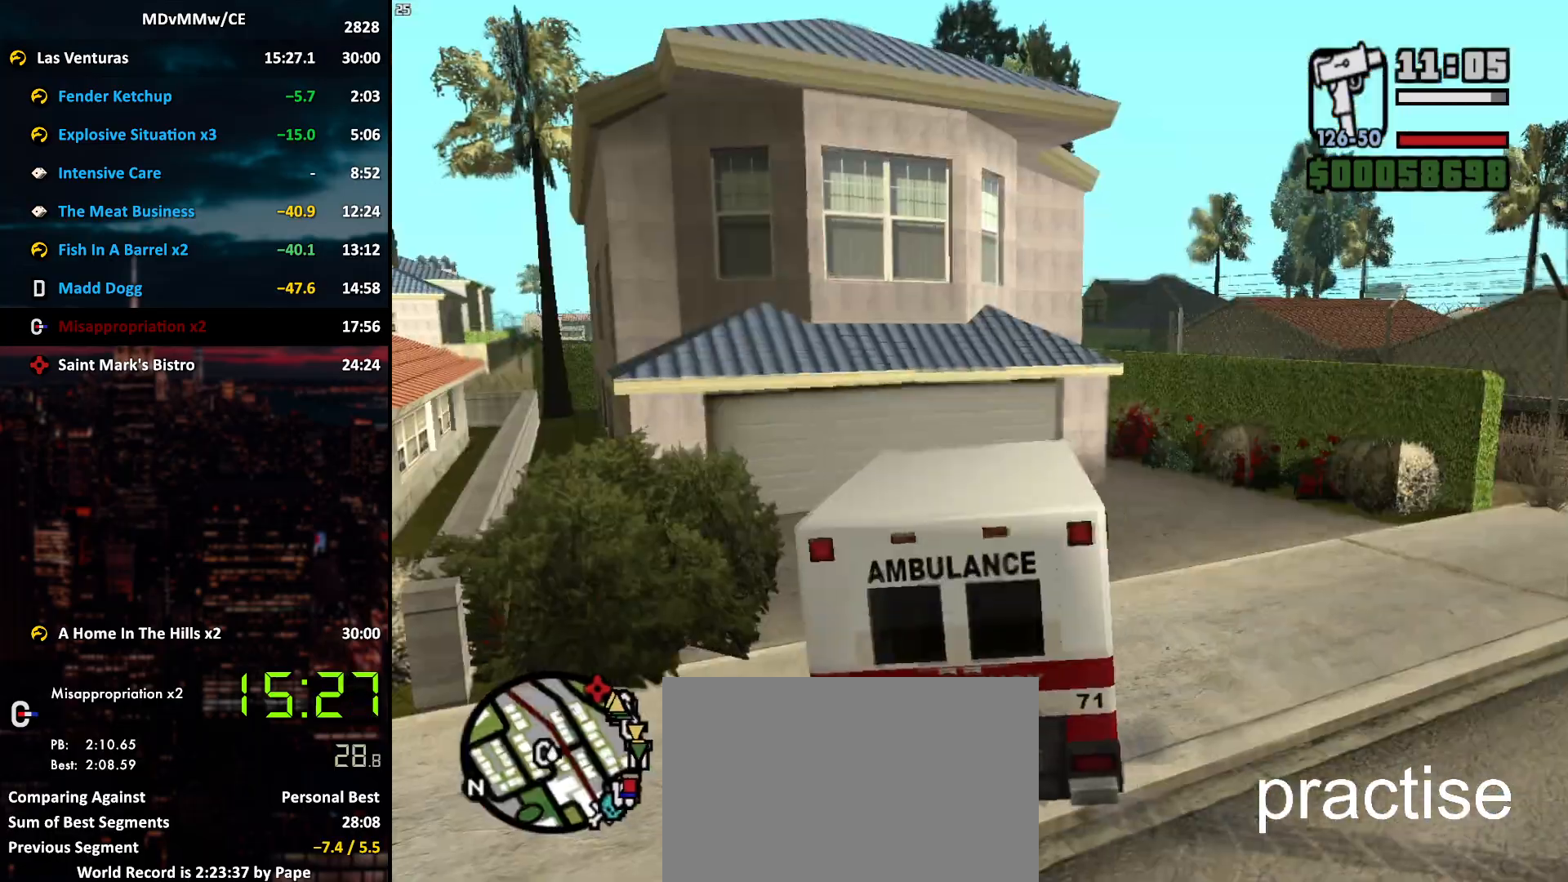
{"keys": ["f"], "mouse": [], "events": [[133, "space", "up"], [183, "f", "down"], [233, "f", "up"], [283, "s", "up"], [317, "a", "up"], [317, "f", "down"], [367, "f", "up"], [417, "f", "down"]]}
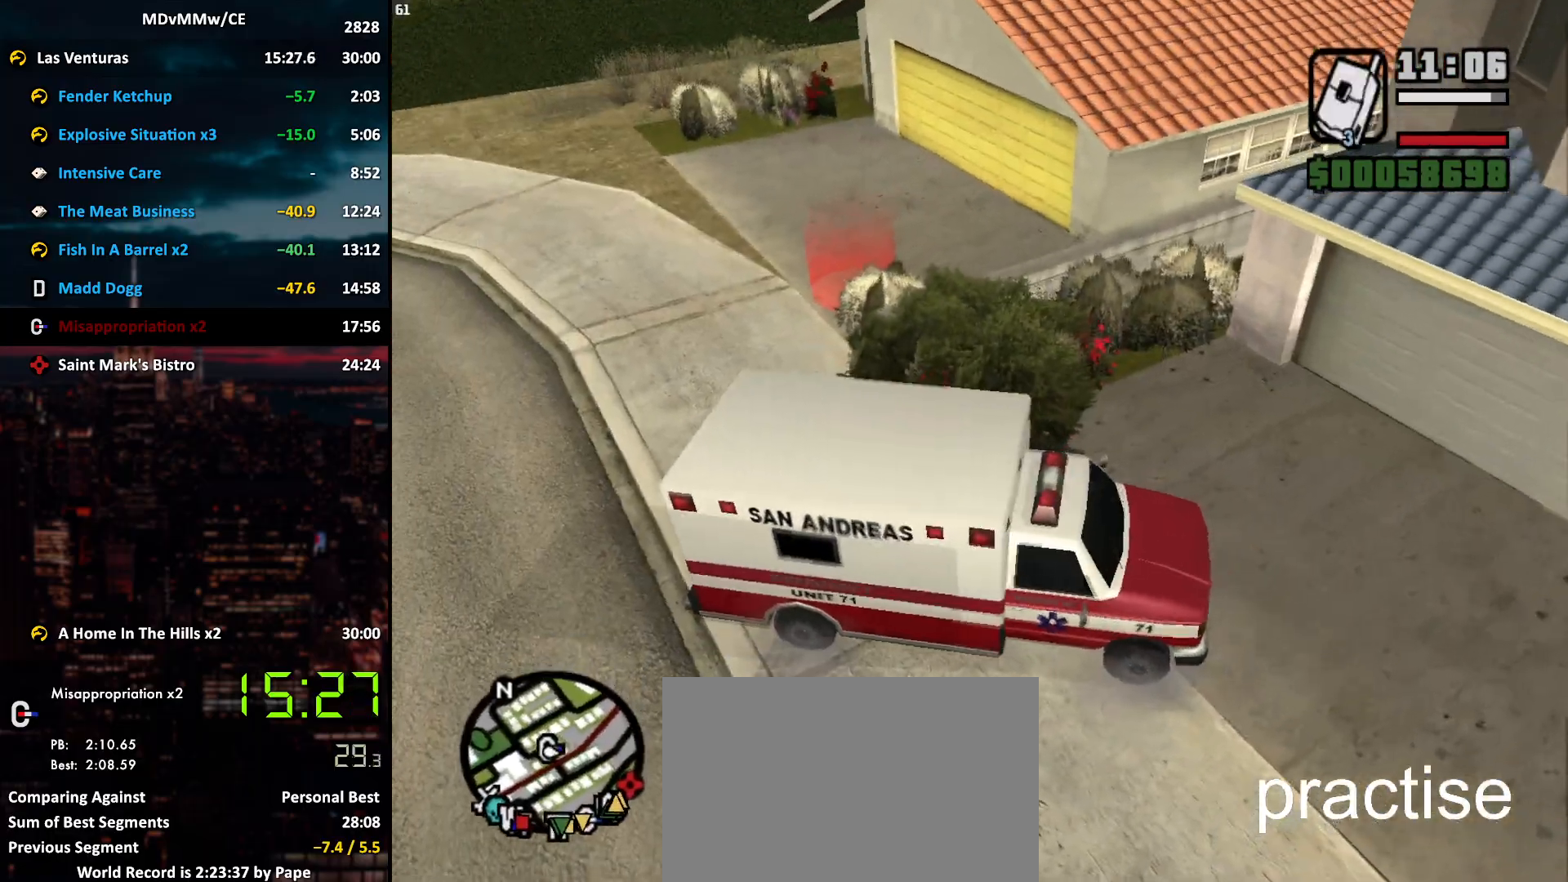
{"keys": ["a", "w"], "mouse": [], "events": [[17, "f", "up"], [50, "f", "down"], [150, "f", "up"], [433, "w", "down"], [483, "a", "down"]]}
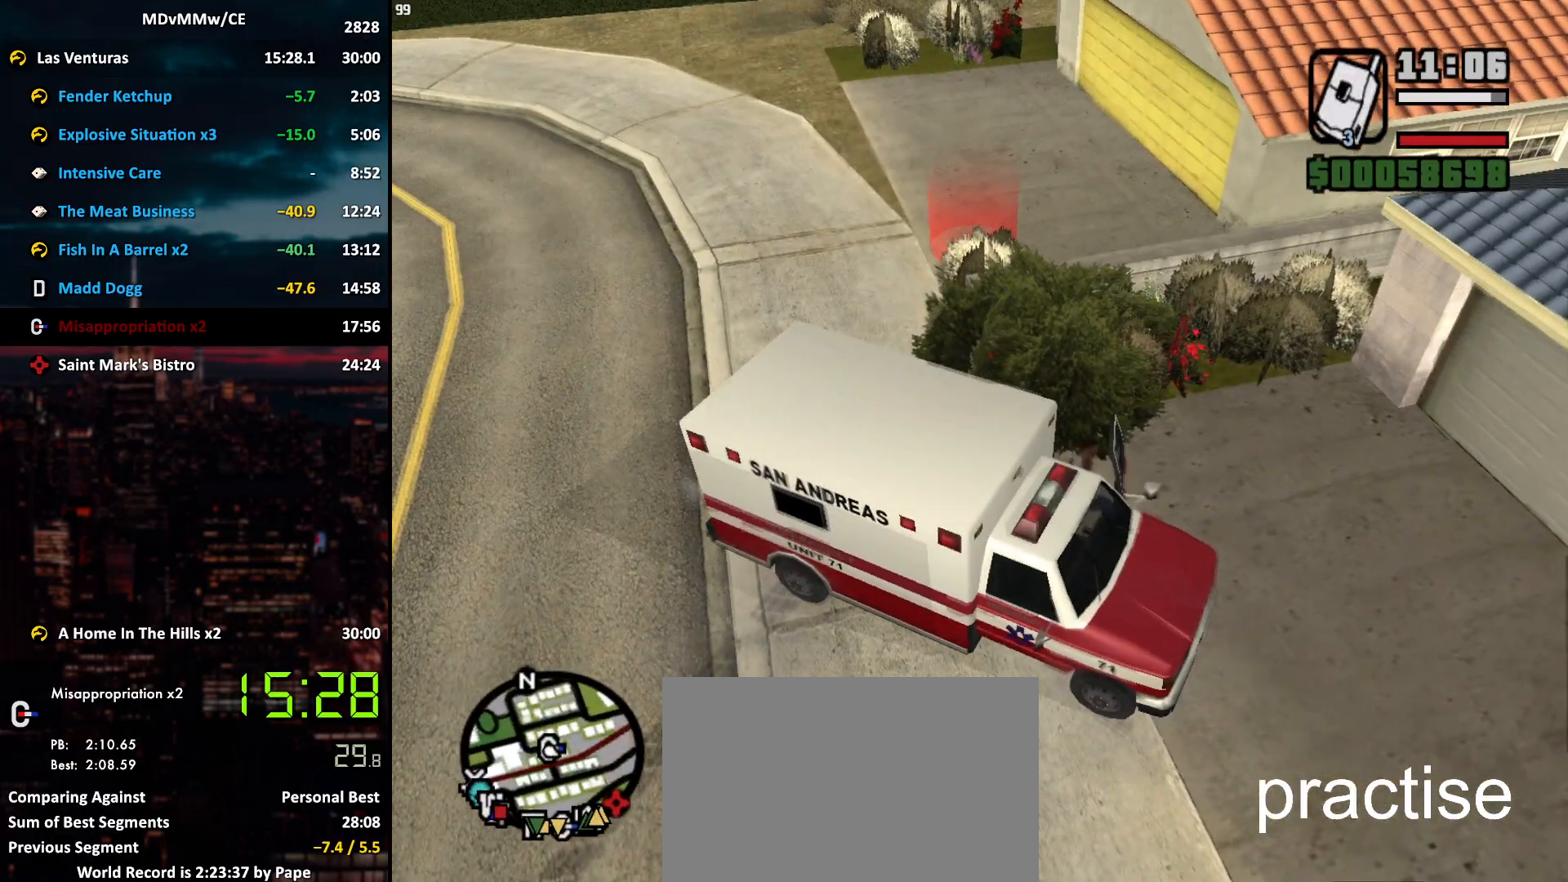
{"keys": ["a", "space", "w"], "mouse": [], "events": [[167, "space", "down"], [267, "space", "up"], [350, "space", "down"], [400, "space", "up"], [500, "space", "down"]]}
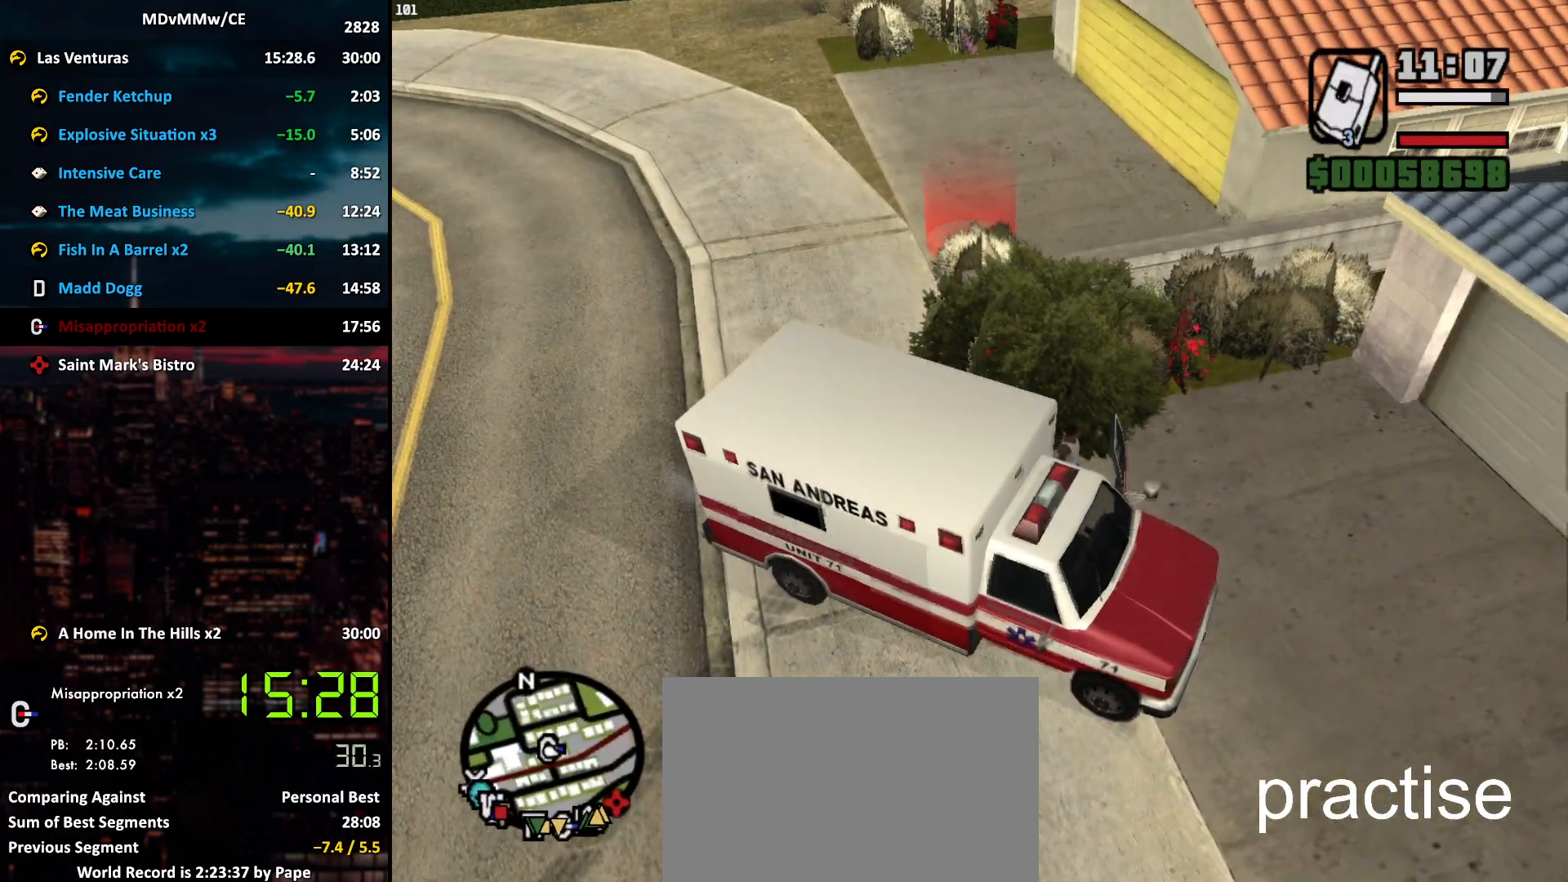
{"keys": ["a", "w"], "mouse": [], "events": [[50, "space", "up"], [183, "space", "down"], [233, "space", "up"], [317, "space", "down"], [367, "space", "up"]]}